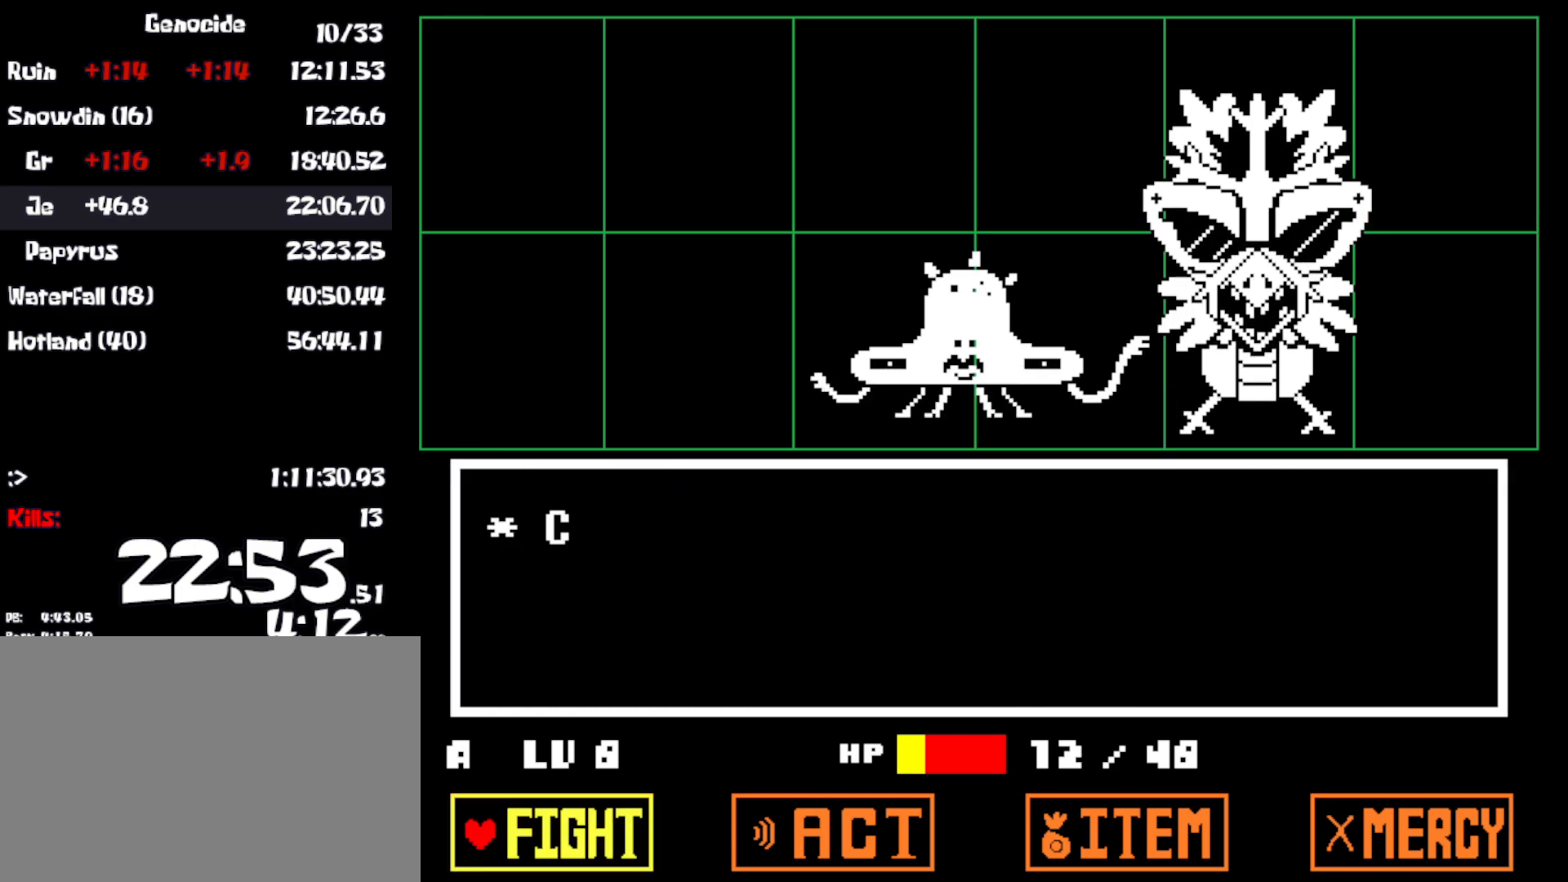
Gameplay with keyboard; each line is a JSON object with the keys held at the frame after it. "events" lists presses ("down") and releases ("up") of "c", "ctrl", "down", "left", "return", "right", "shift", "up", "x" and "z" between this image and that frame as [ms after this image, input, new state], when the widget could be followed in between. No other keys are recorded. Mouse input is not recorded.
{"keys": [], "events": [[100, "z", "down"], [133, "return", "down"], [150, "z", "up"], [217, "return", "up"]]}
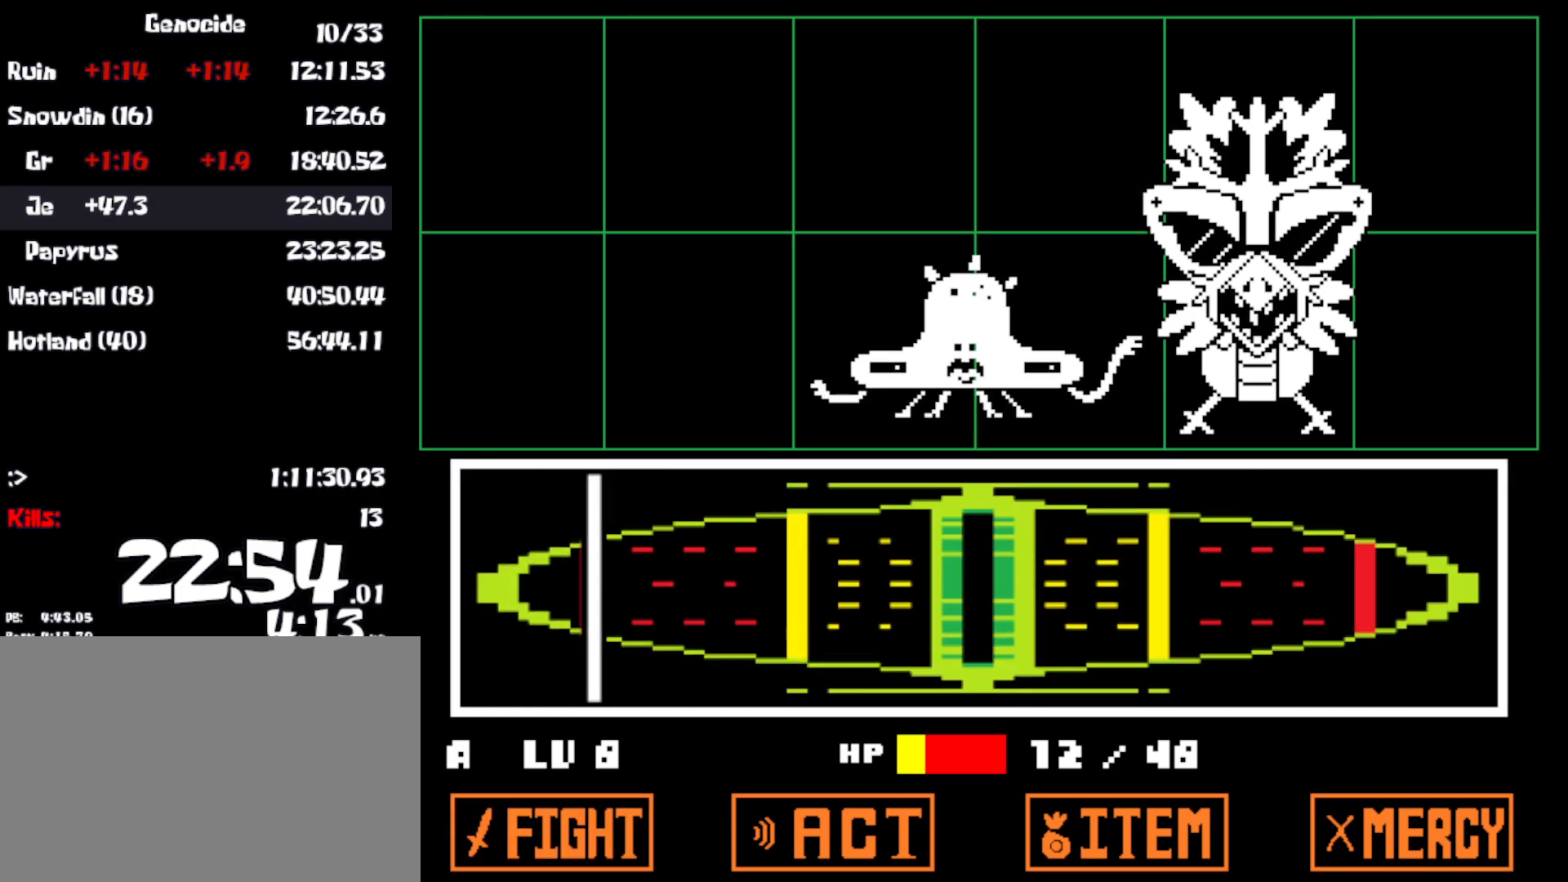
{"keys": ["z"], "events": [[367, "z", "down"], [417, "z", "up"], [450, "return", "down"], [483, "return", "up"], [500, "z", "down"]]}
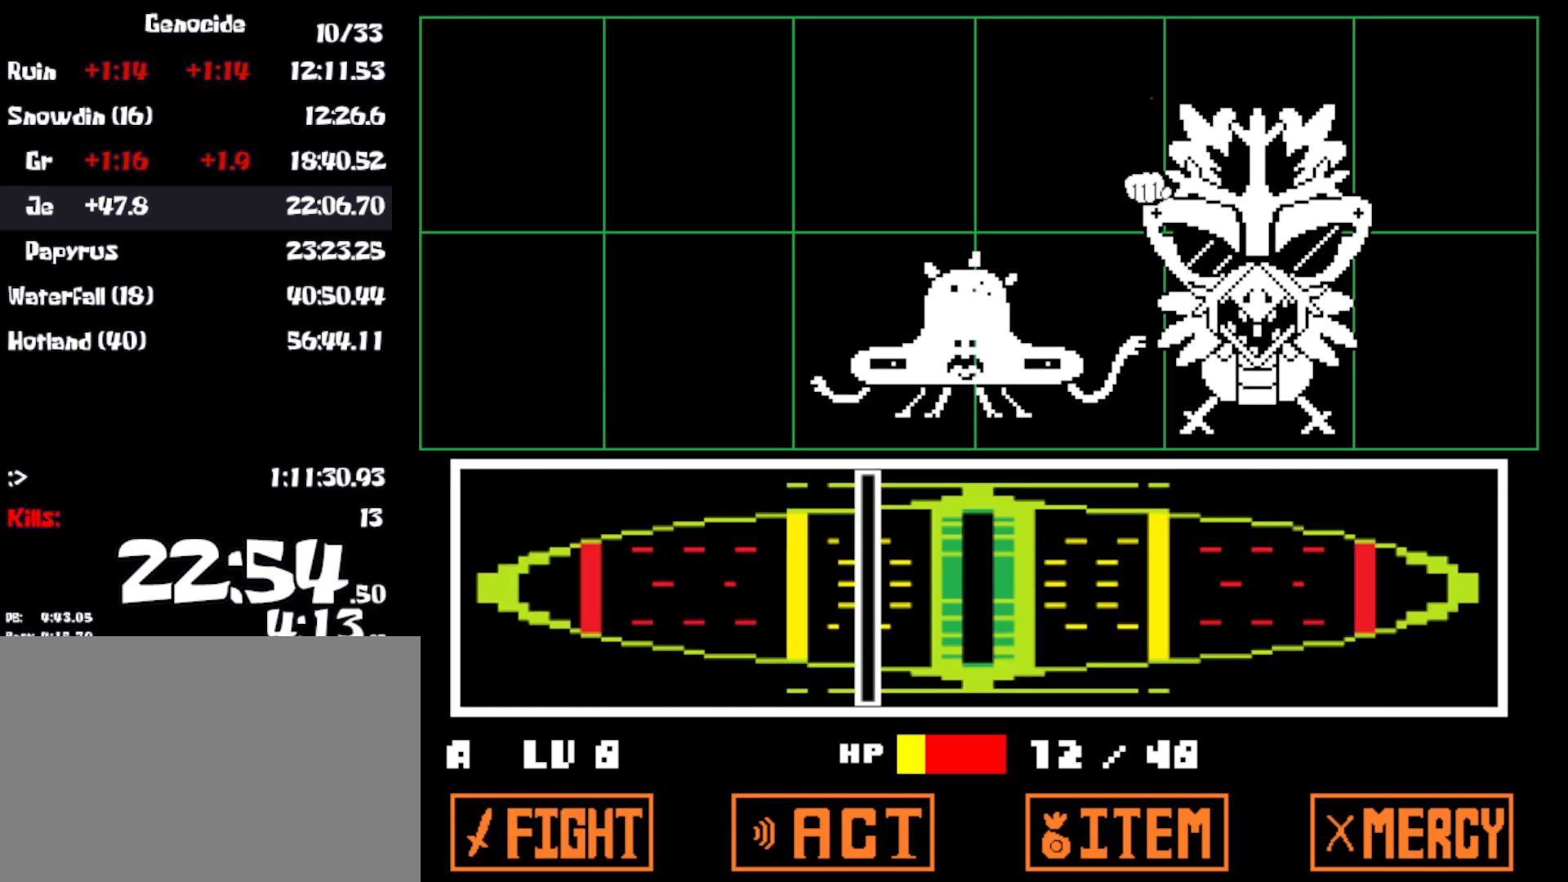
{"keys": [], "events": [[50, "z", "up"], [67, "return", "down"], [117, "return", "up"], [117, "z", "down"], [183, "x", "down"], [183, "z", "up"], [317, "x", "up"]]}
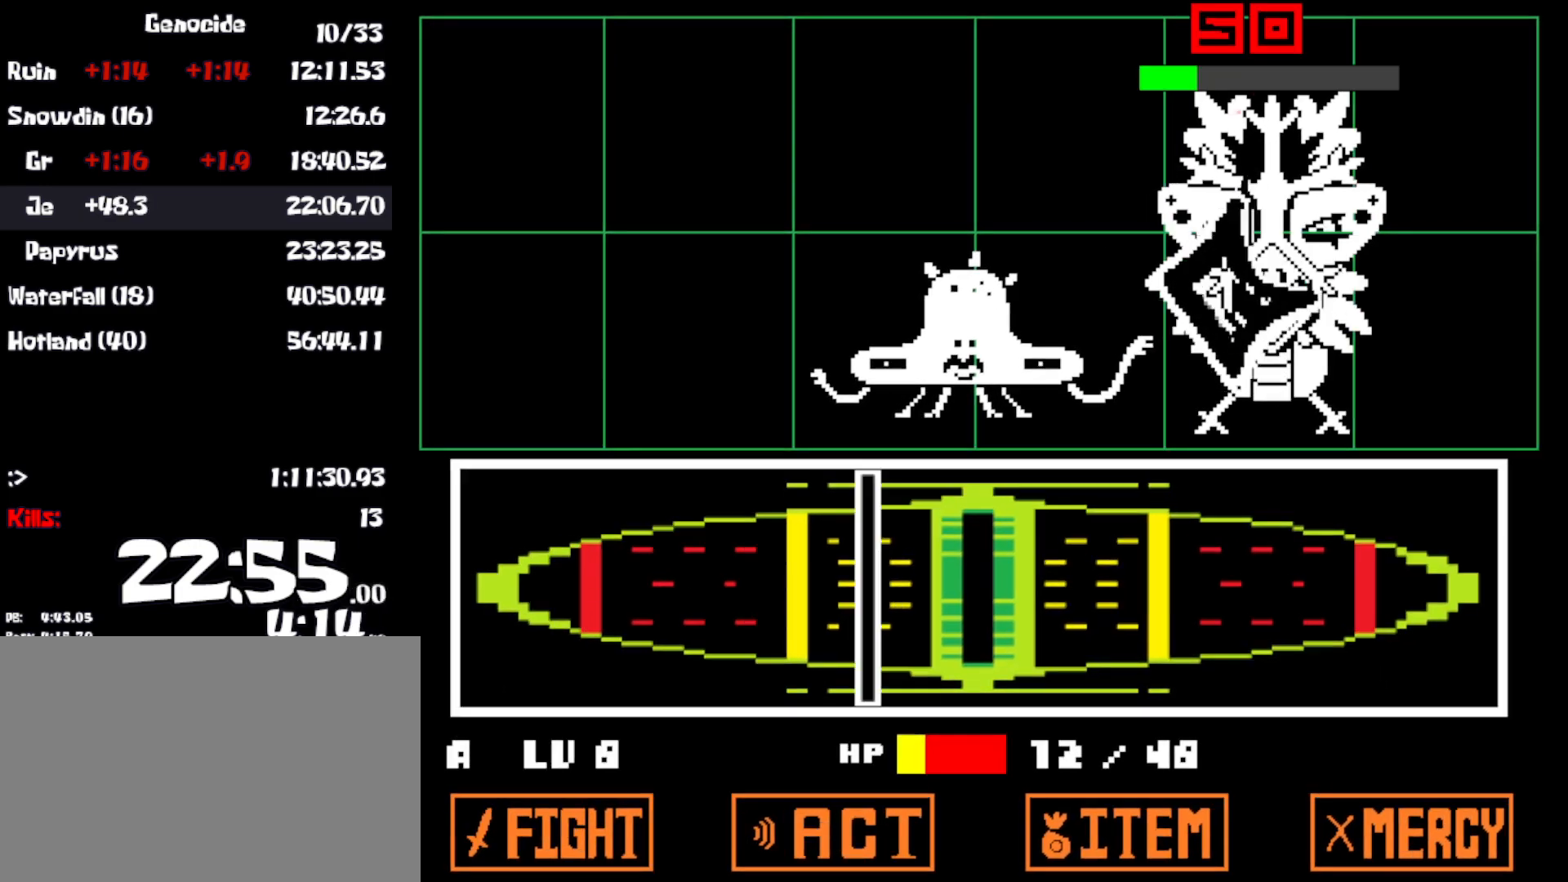
{"keys": ["left"], "events": [[217, "left", "down"], [350, "z", "down"], [417, "x", "down"], [450, "z", "up"], [483, "x", "up"]]}
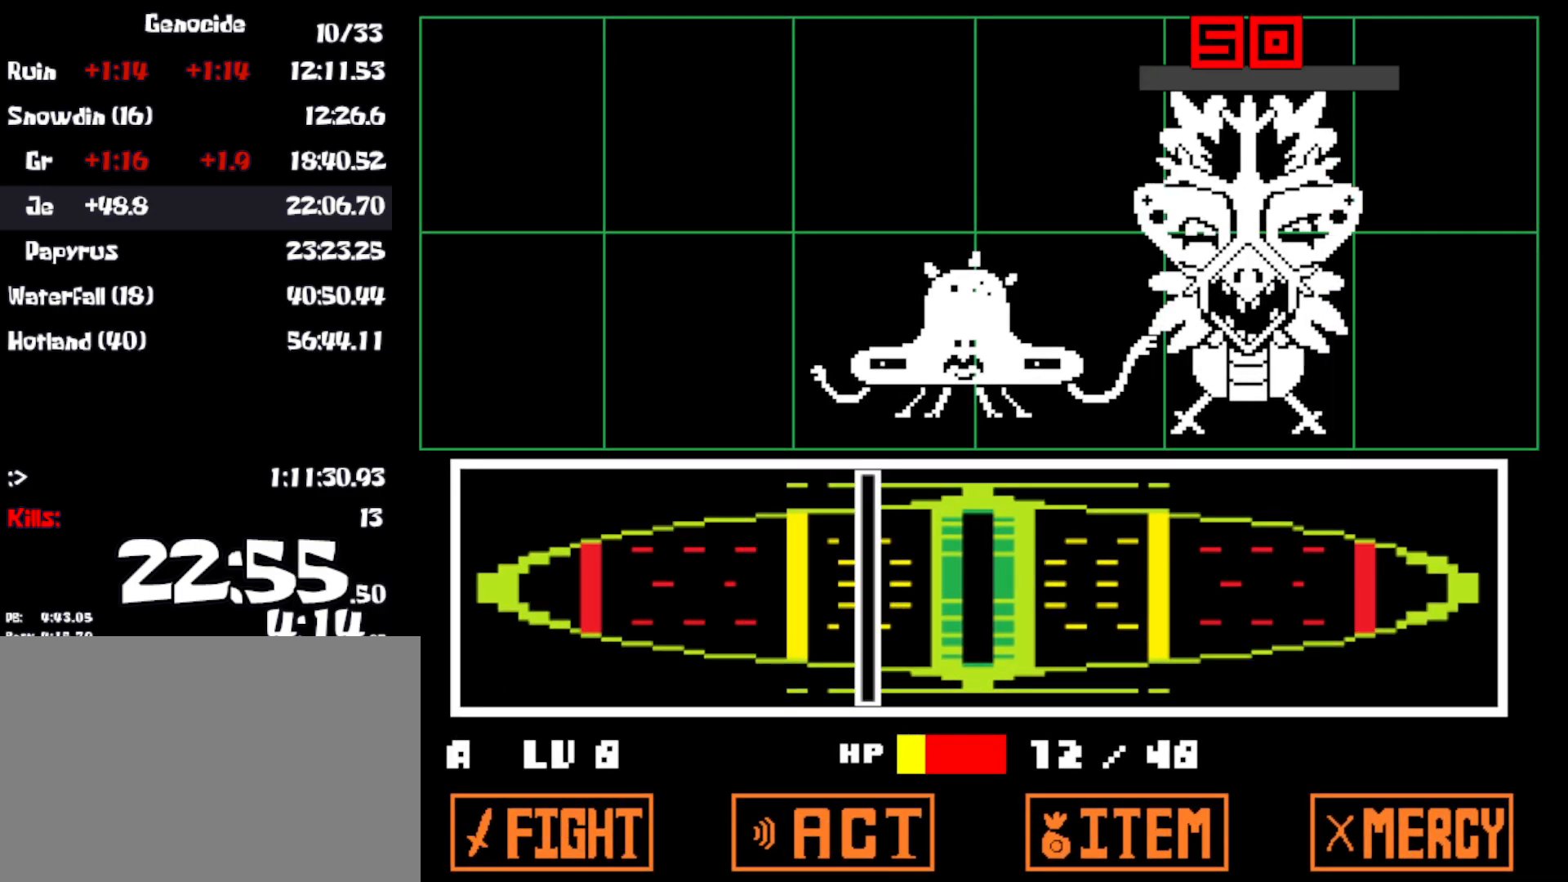
{"keys": [], "events": [[33, "z", "down"], [67, "x", "down"], [67, "z", "up"], [150, "x", "up"], [350, "z", "down"], [367, "x", "down"], [400, "left", "up"], [400, "z", "up"], [467, "x", "up"]]}
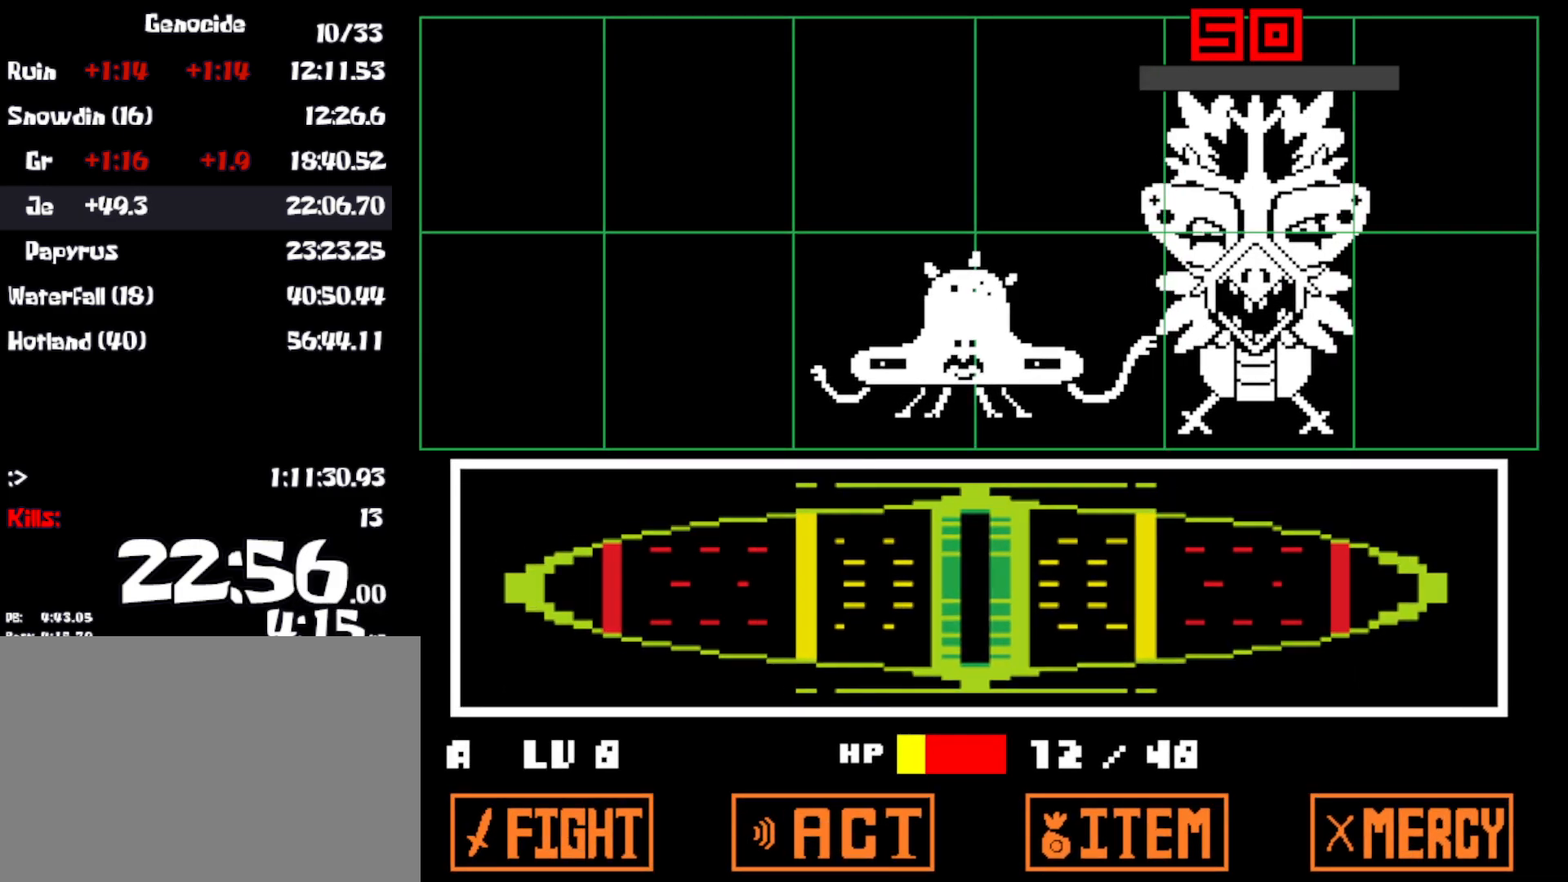
{"keys": [], "events": [[100, "z", "down"], [150, "x", "down"], [150, "z", "up"], [200, "x", "up"], [250, "z", "down"], [283, "x", "down"], [283, "z", "up"], [367, "x", "up"]]}
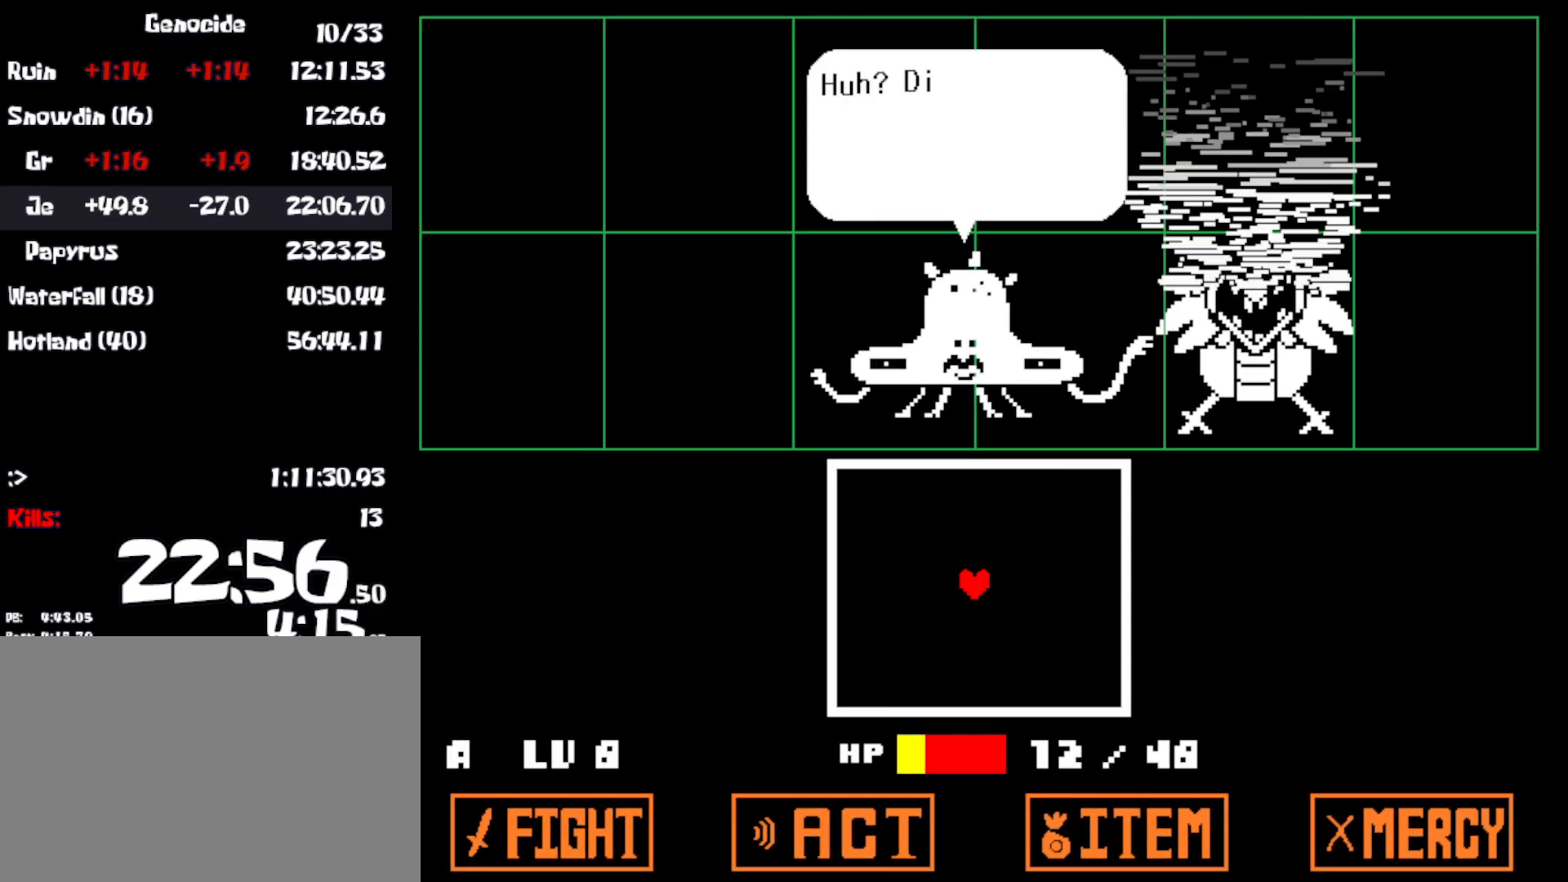
{"keys": [], "events": [[50, "z", "down"], [83, "x", "down"], [83, "z", "up"], [150, "x", "up"], [183, "z", "down"], [233, "x", "down"], [267, "z", "up"], [283, "x", "up"], [333, "x", "down"], [333, "z", "down"], [400, "z", "up"], [433, "x", "up"]]}
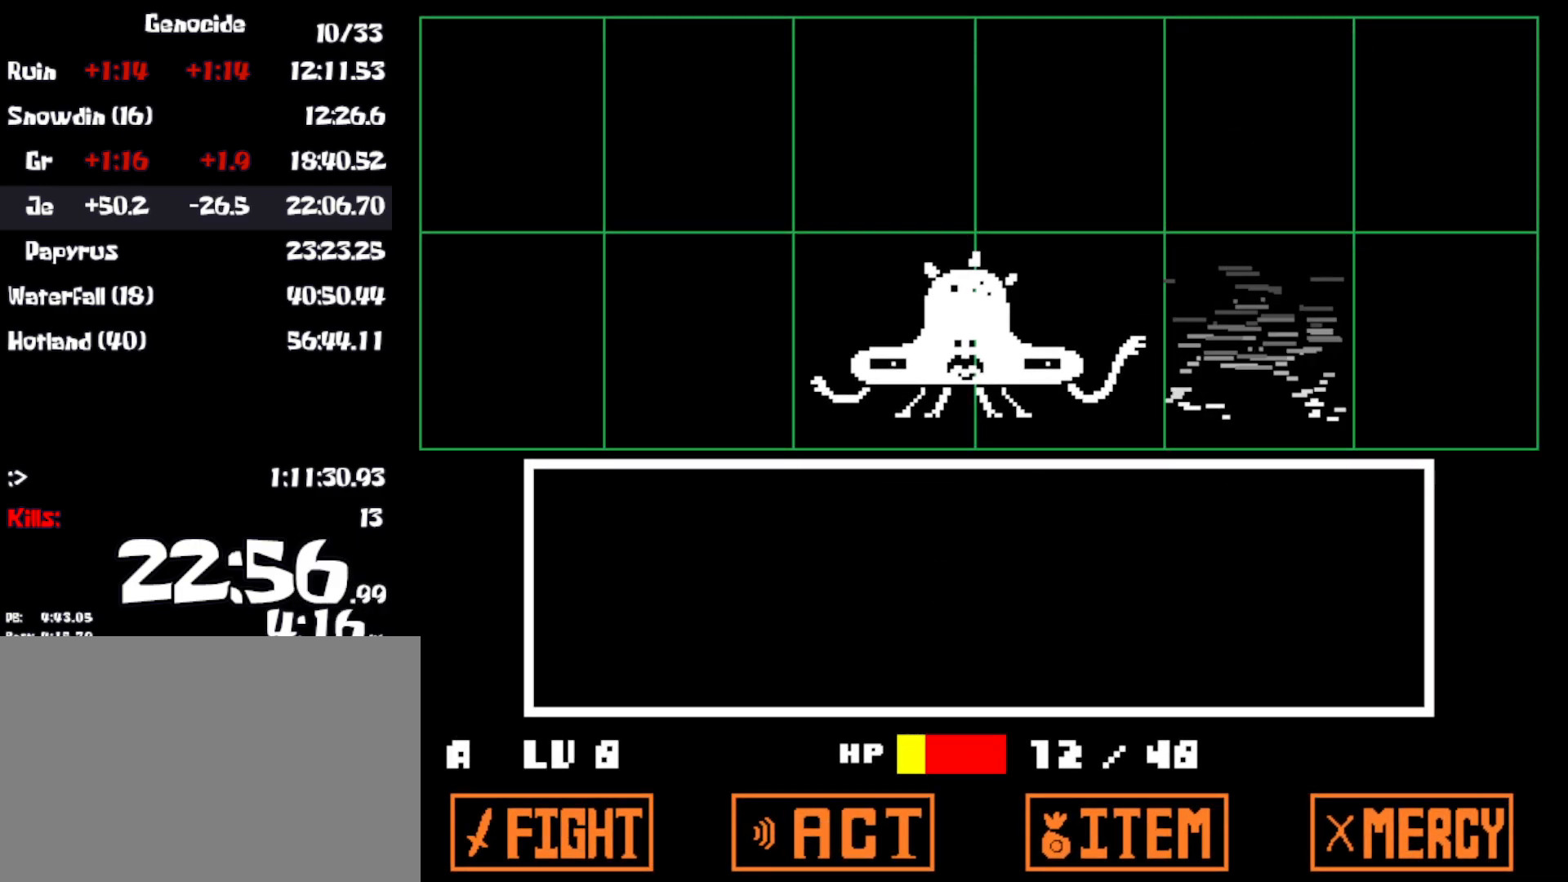
{"keys": ["z"], "events": [[17, "left", "down"], [233, "left", "up"], [383, "z", "down"], [450, "z", "up"], [500, "z", "down"]]}
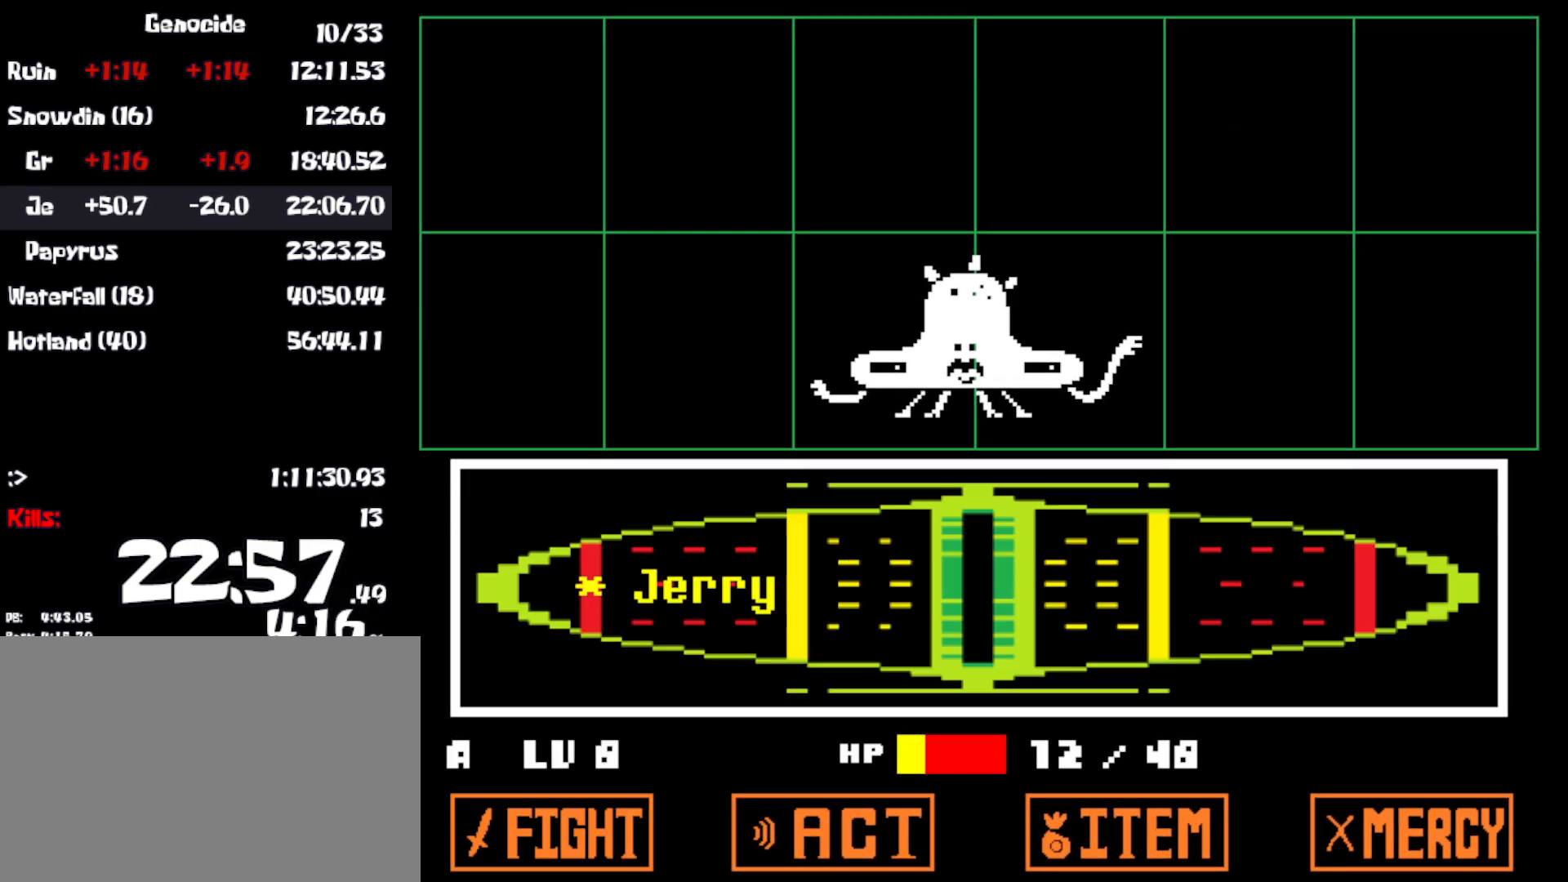
{"keys": [], "events": [[83, "z", "up"]]}
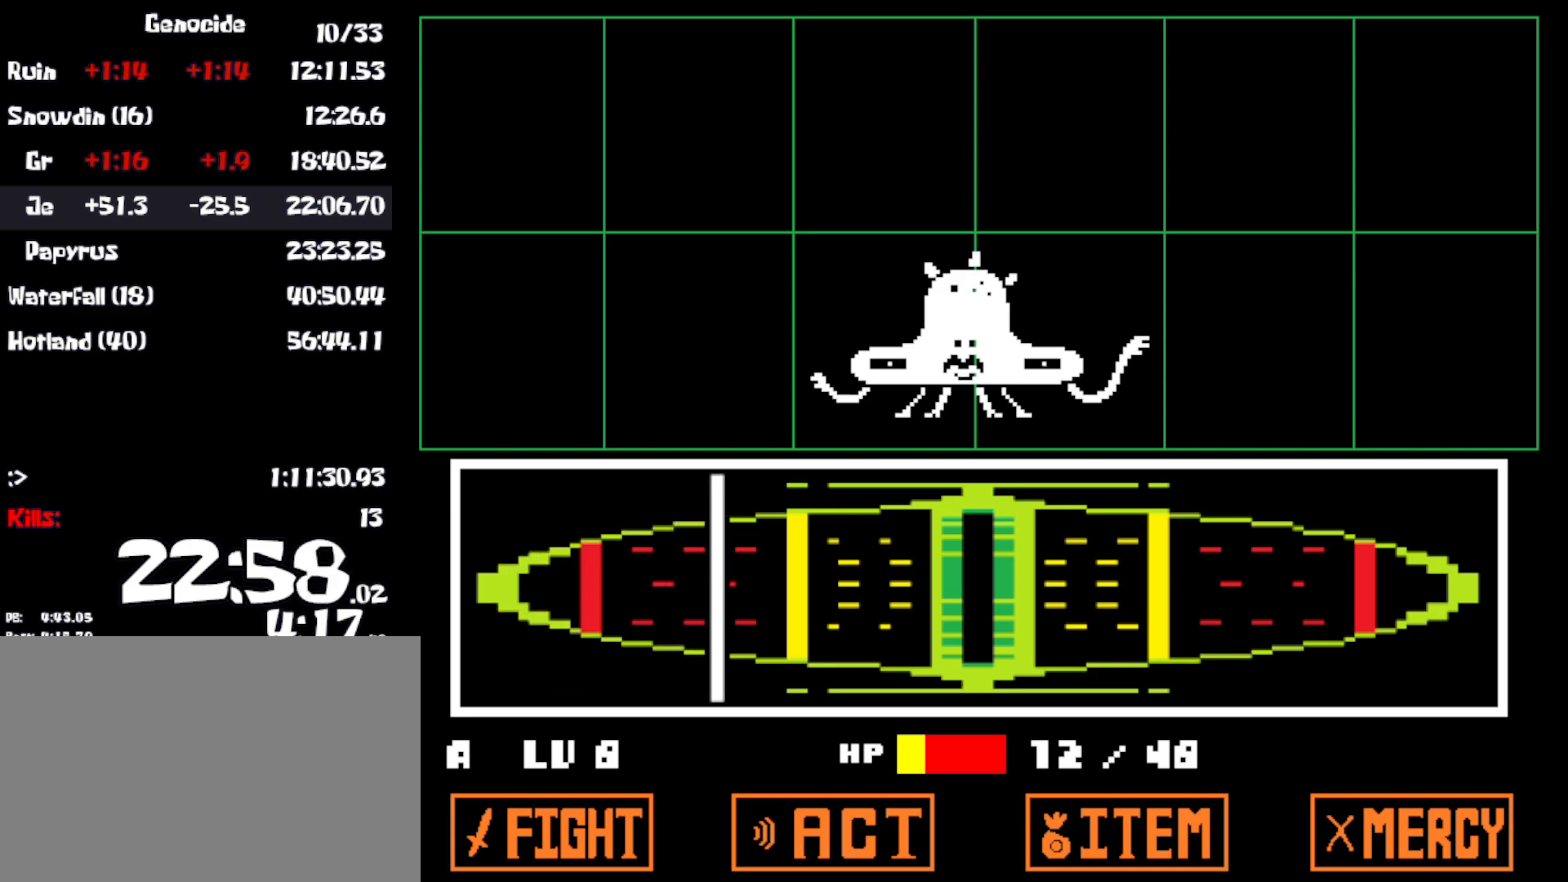
{"keys": ["return", "z"], "events": [[317, "z", "down"], [367, "return", "down"], [383, "z", "up"], [417, "return", "up"], [467, "z", "down"], [483, "return", "down"]]}
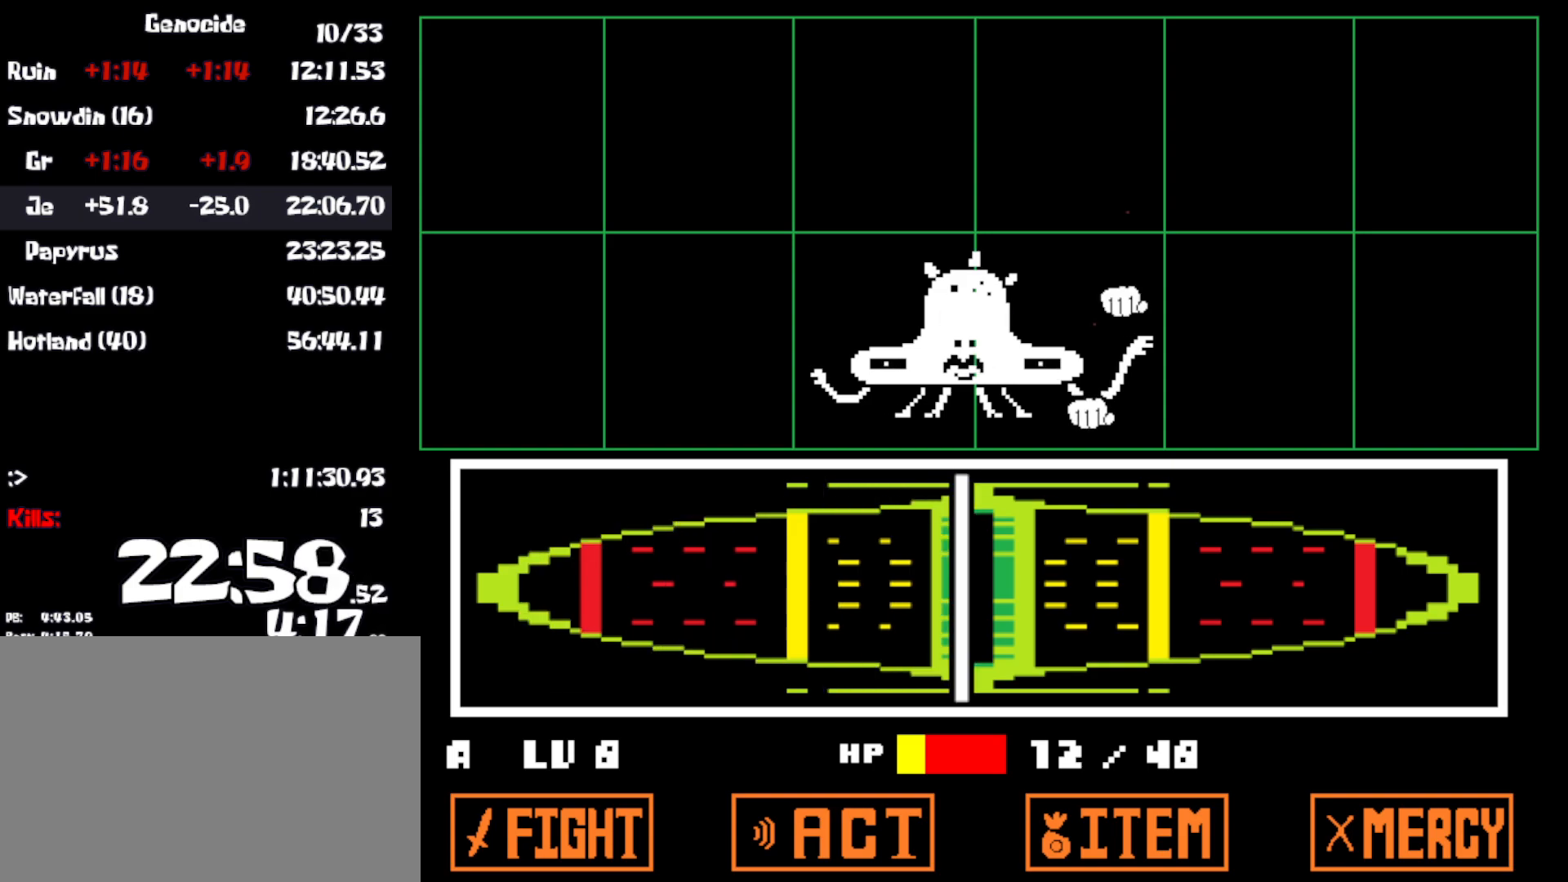
{"keys": ["z"], "events": [[17, "z", "up"], [33, "return", "up"], [83, "z", "down"], [100, "return", "down"], [150, "z", "up"], [183, "return", "up"], [200, "x", "down"], [200, "z", "down"], [267, "z", "up"], [333, "x", "up"], [483, "z", "down"]]}
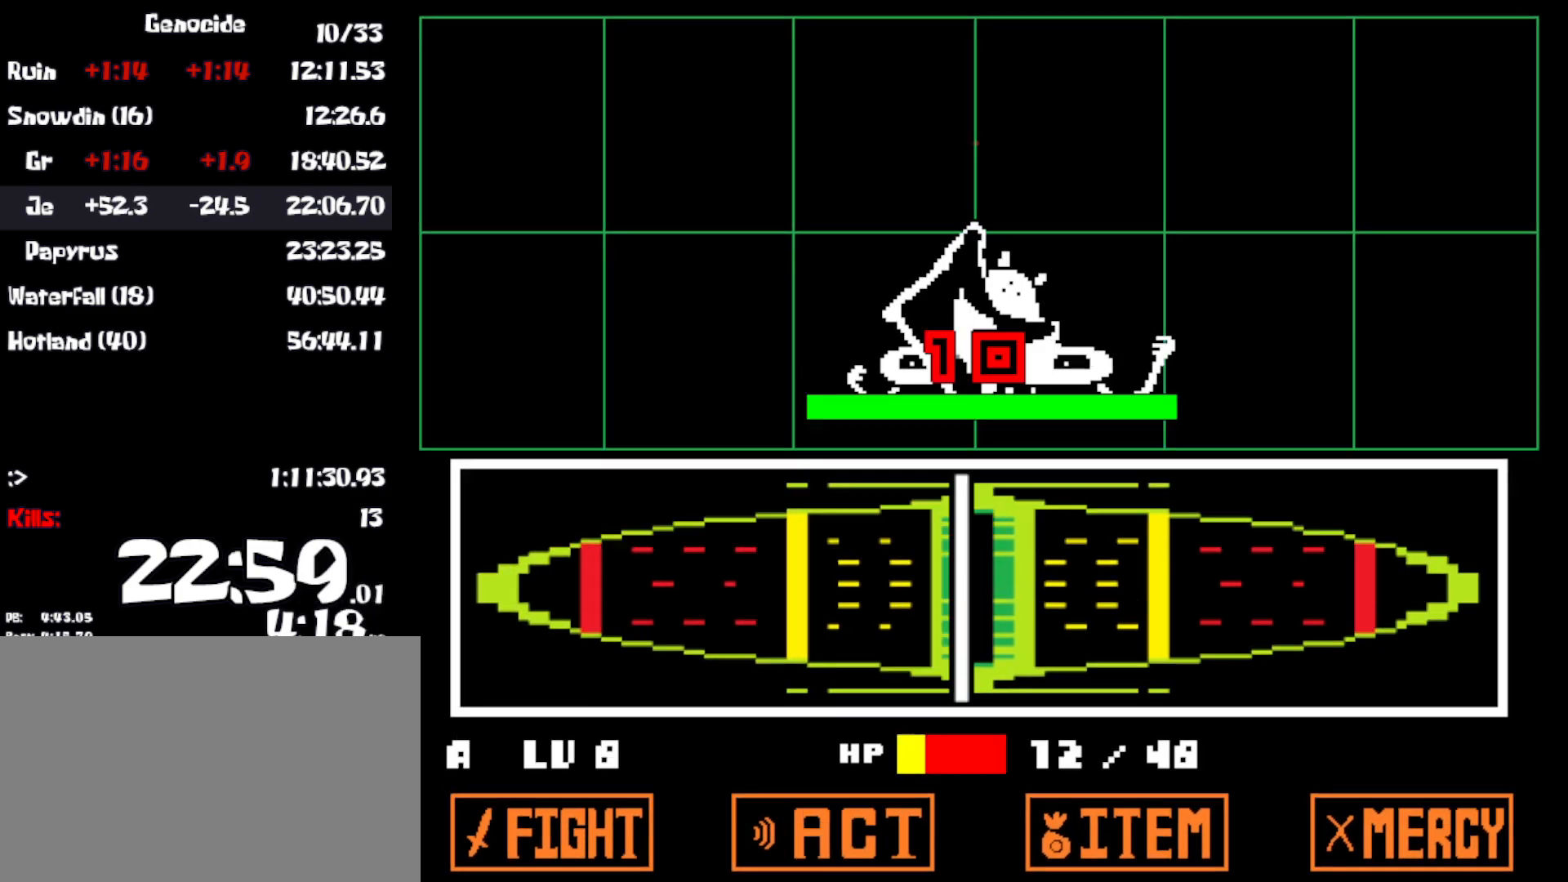
{"keys": ["z"], "events": []}
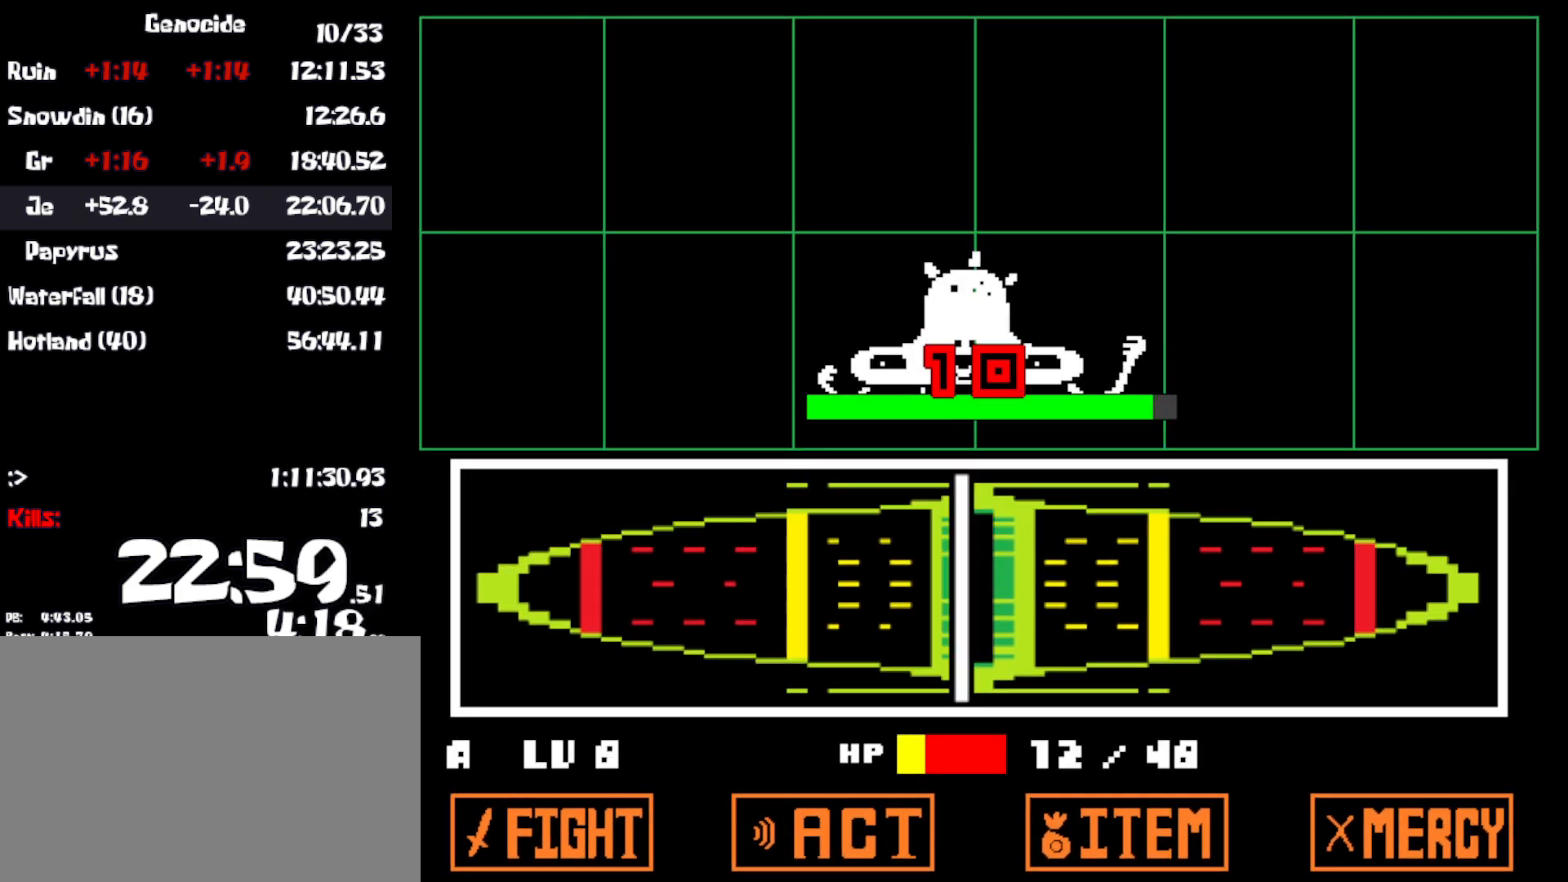
{"keys": ["return", "shift", "x"], "events": [[400, "z", "up"], [433, "return", "down"], [450, "x", "down"], [450, "z", "down"], [483, "shift", "down"], [483, "z", "up"]]}
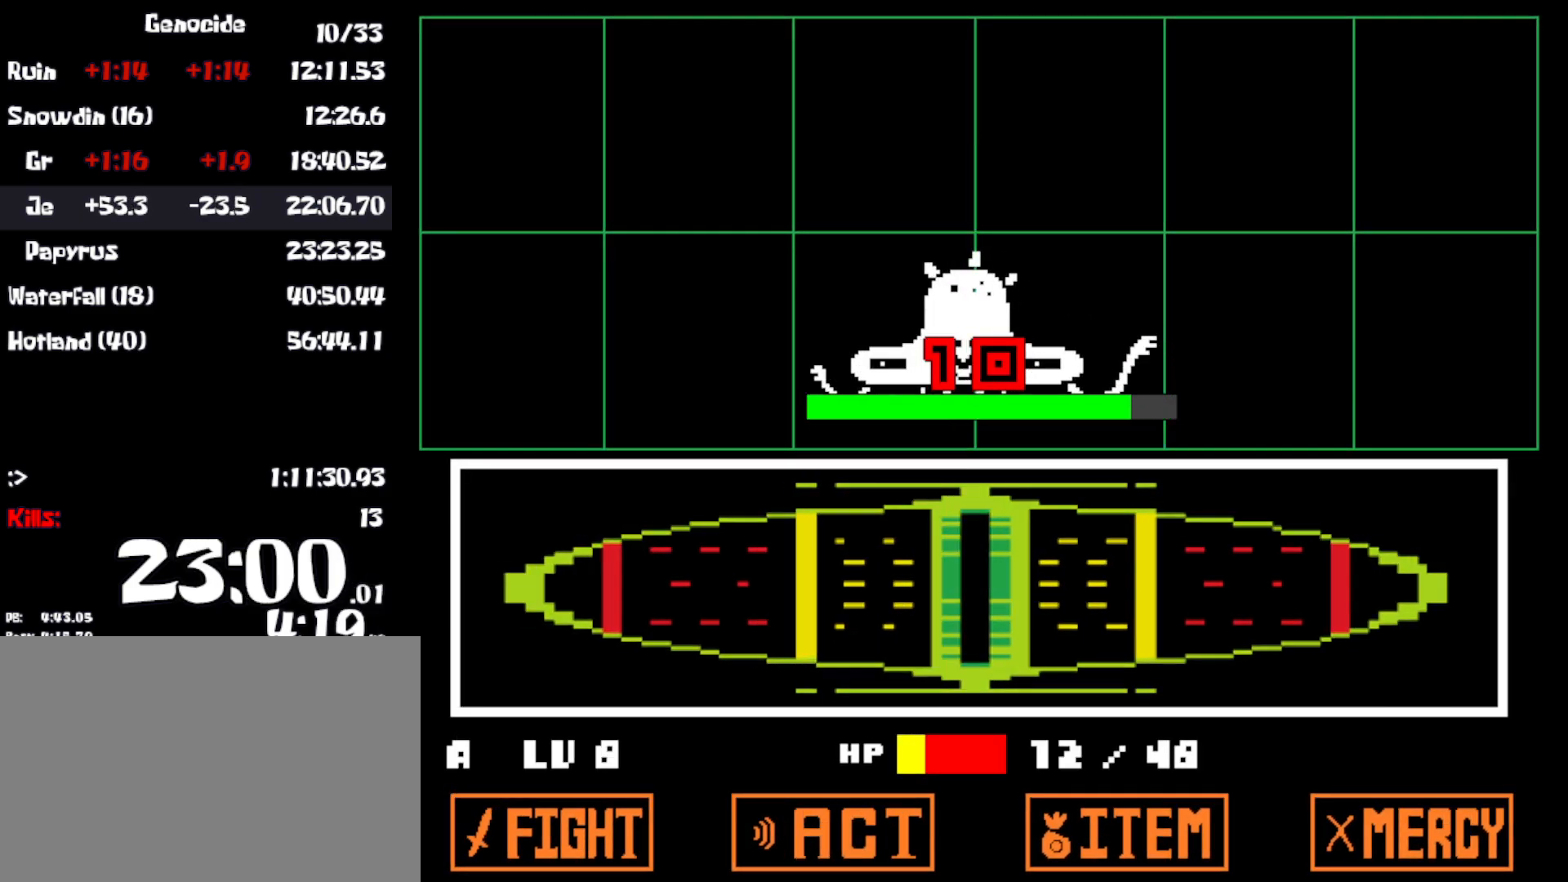
{"keys": ["x", "z"], "events": [[83, "shift", "up"], [83, "x", "up"], [83, "z", "down"], [100, "return", "up"], [133, "x", "down"], [167, "z", "up"], [217, "x", "up"], [217, "z", "down"], [267, "x", "down"], [300, "z", "up"], [350, "z", "down"], [367, "x", "up"], [400, "x", "down"], [400, "z", "up"], [500, "z", "down"]]}
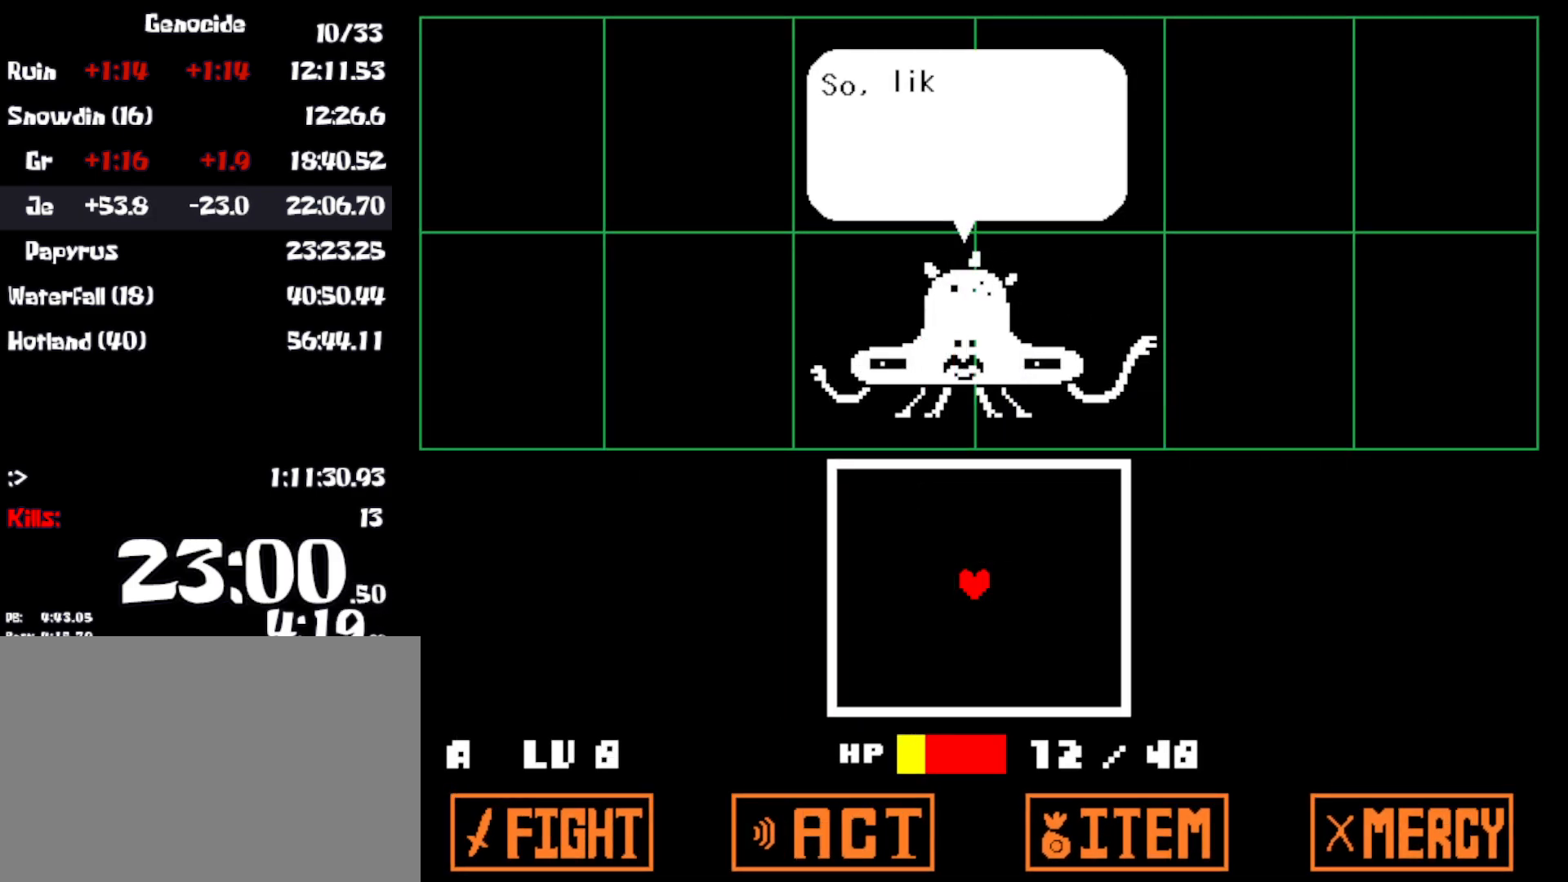
{"keys": [], "events": [[50, "z", "up"], [100, "x", "up"], [100, "z", "down"], [183, "x", "down"], [183, "z", "up"], [233, "x", "up"], [233, "z", "down"], [317, "z", "up"]]}
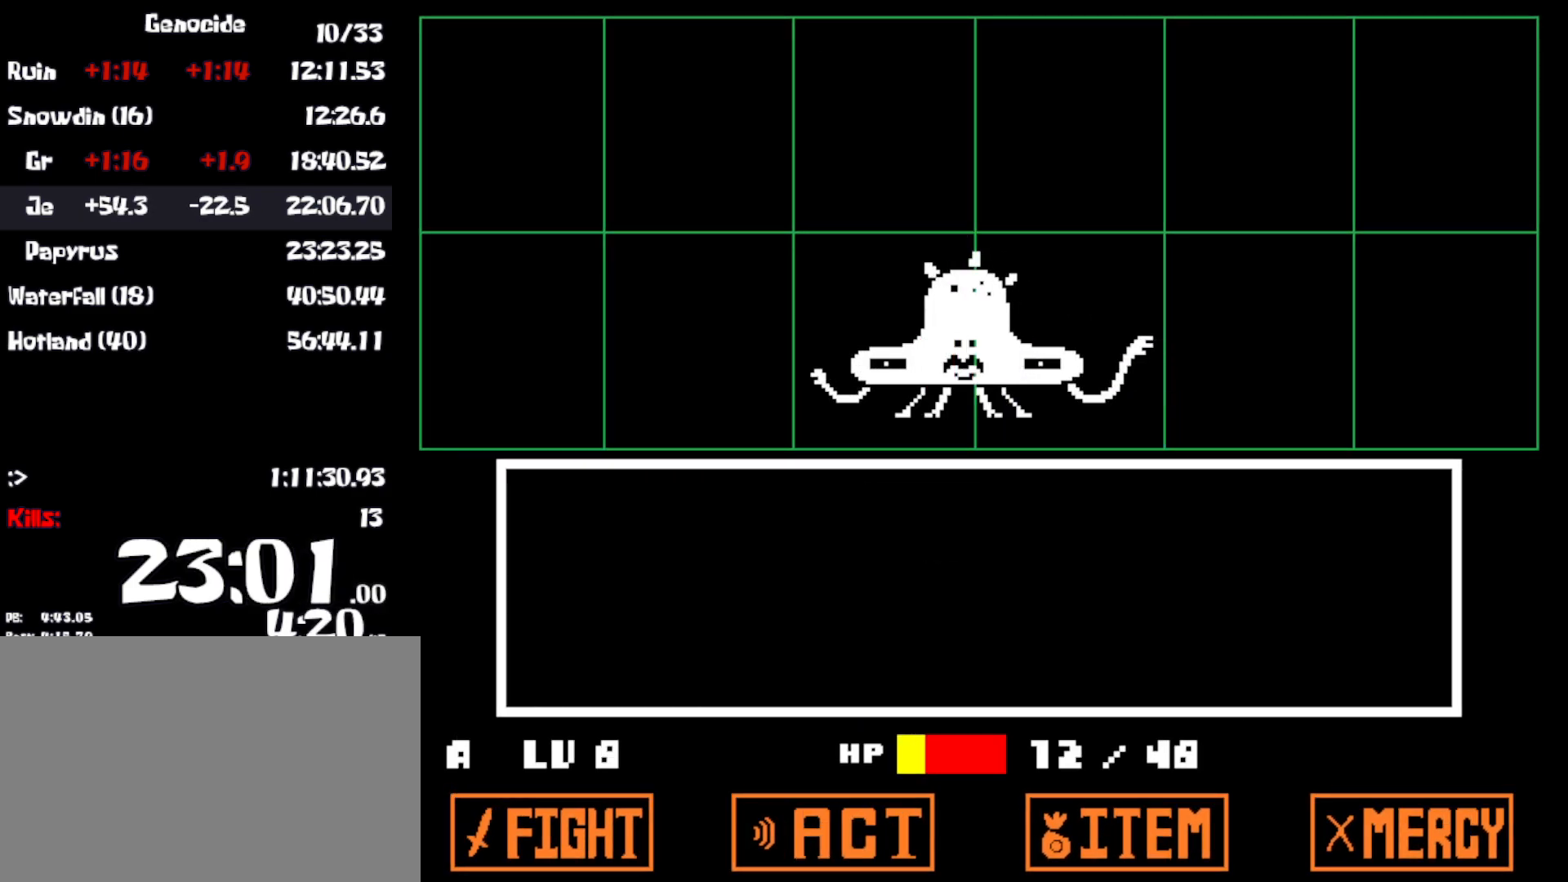
{"keys": [], "events": [[167, "z", "down"], [233, "return", "down"], [233, "z", "up"], [300, "return", "up"]]}
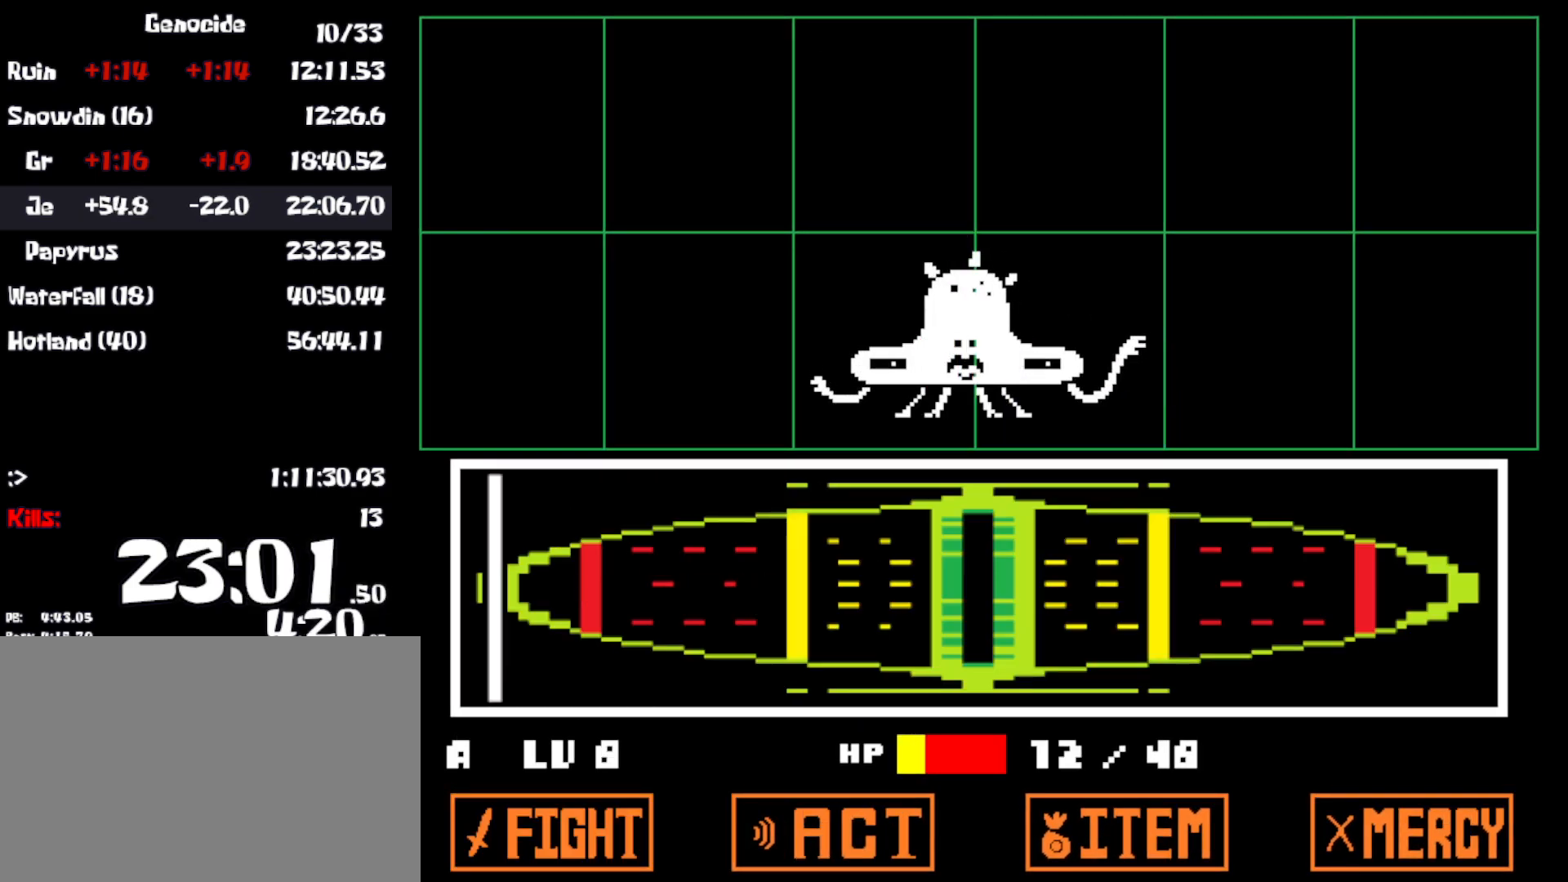
{"keys": [], "events": []}
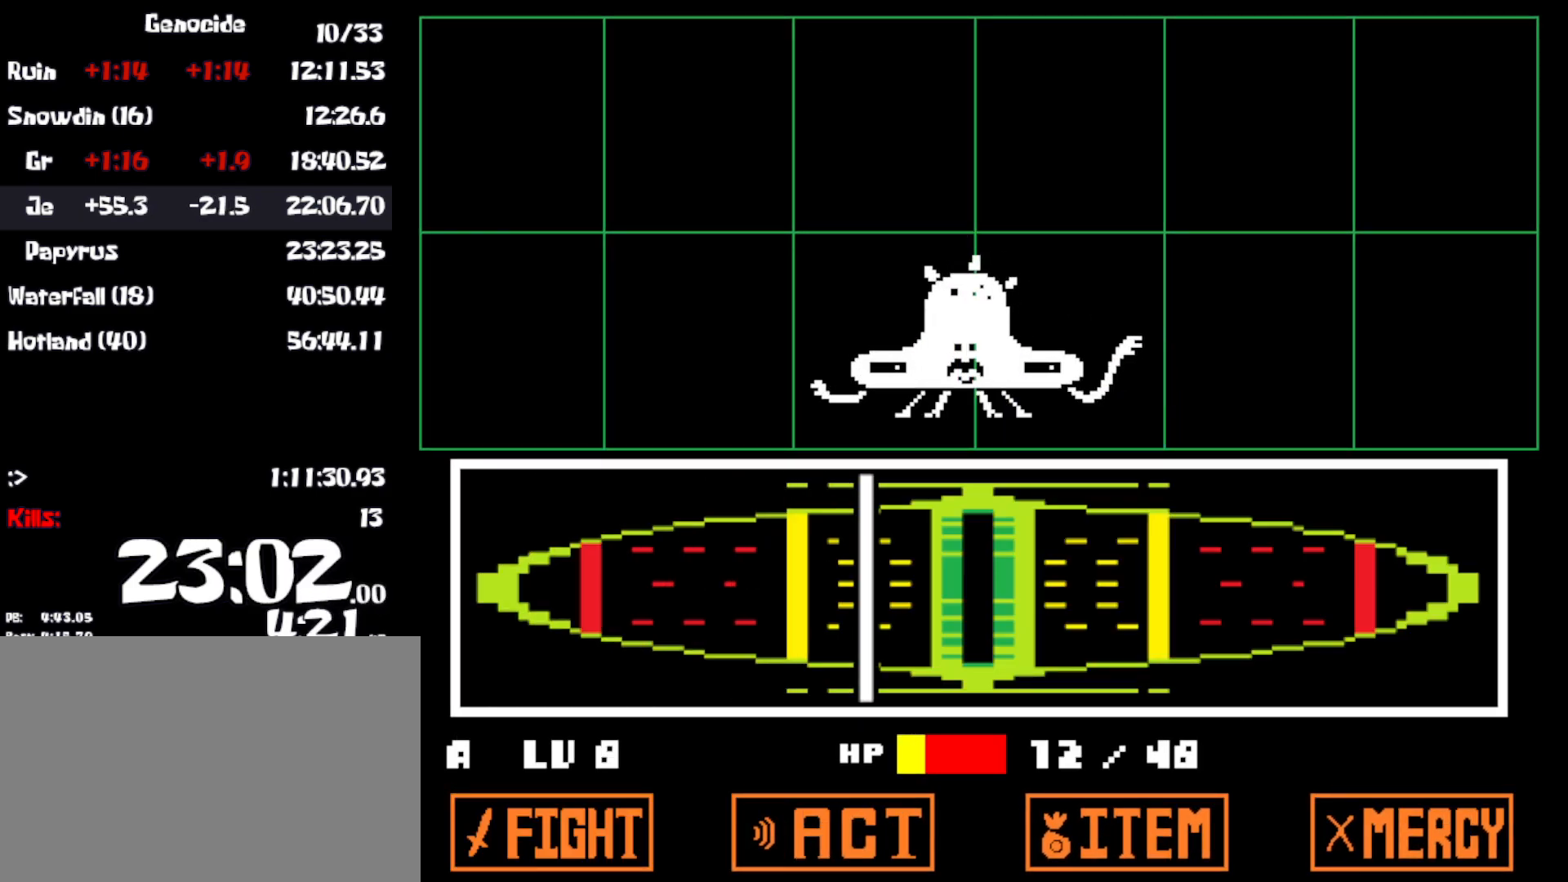
{"keys": ["return"], "events": [[133, "z", "down"], [183, "z", "up"], [217, "return", "down"], [267, "return", "up"], [283, "z", "down"], [333, "return", "down"], [350, "z", "up"], [400, "return", "up"], [433, "z", "down"], [467, "return", "down"], [483, "z", "up"]]}
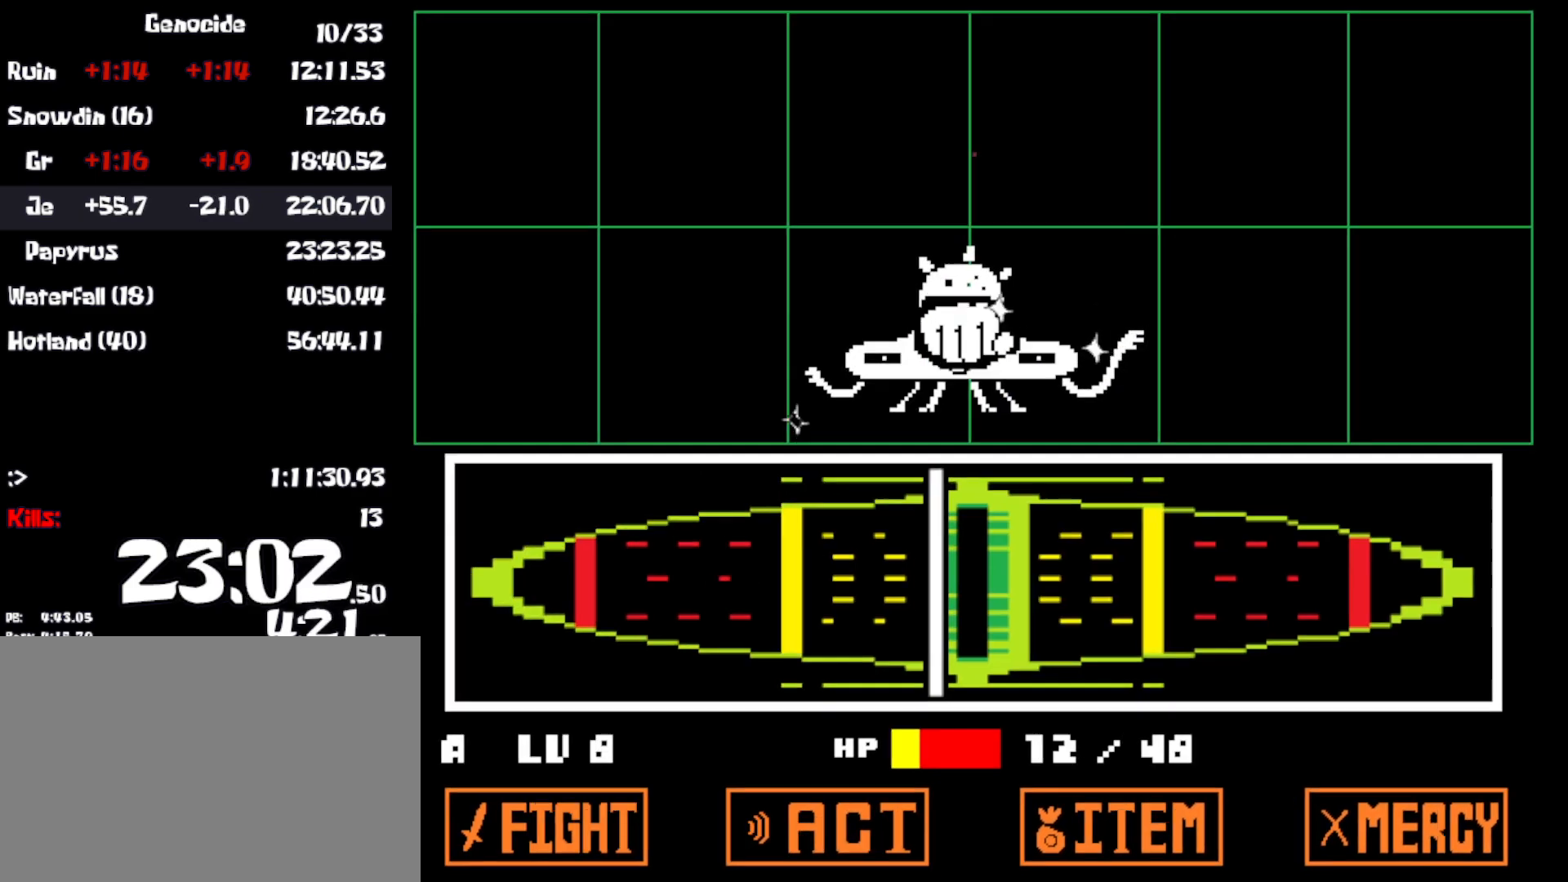
{"keys": [], "events": [[33, "return", "up"], [50, "z", "down"], [133, "z", "up"]]}
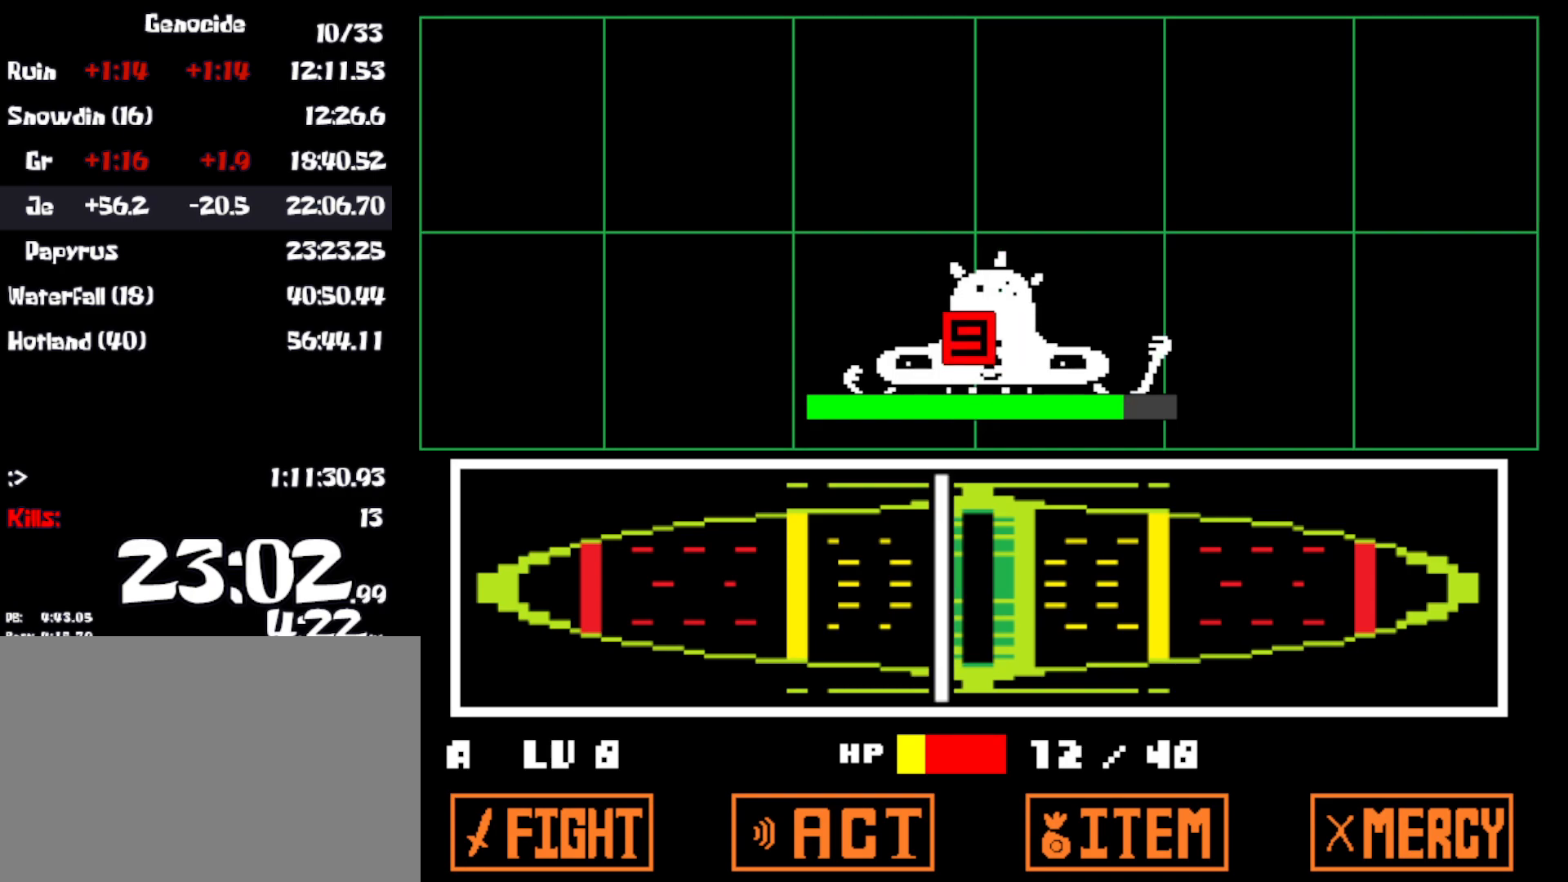
{"keys": [], "events": []}
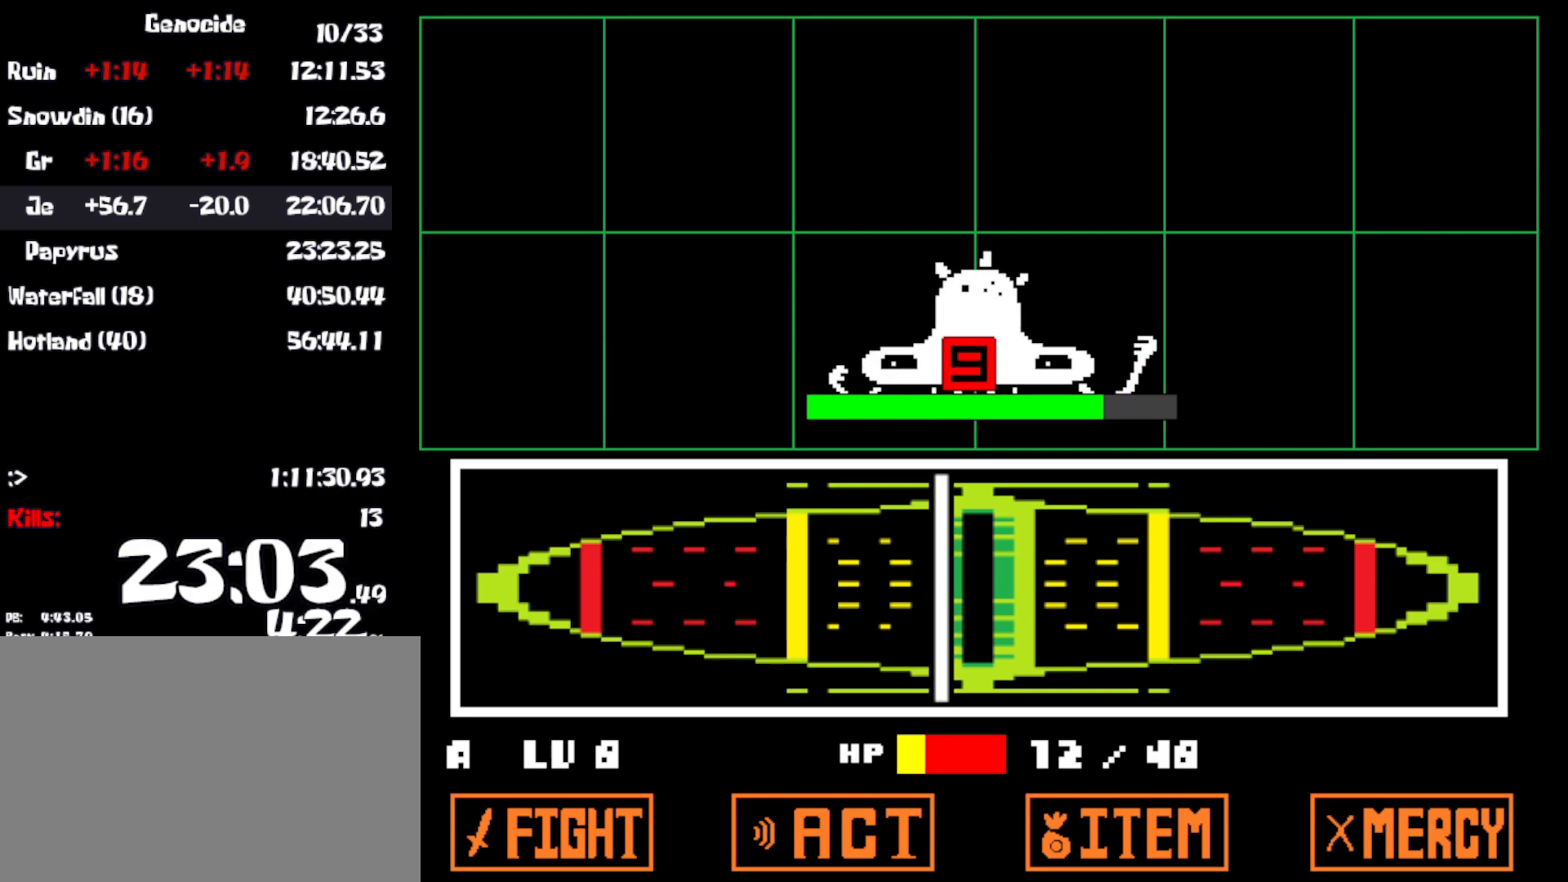
{"keys": ["z"], "events": [[33, "z", "down"], [83, "z", "up"], [167, "z", "down"], [233, "x", "down"], [233, "z", "up"], [283, "x", "up"], [317, "z", "down"], [383, "z", "up"], [483, "z", "down"]]}
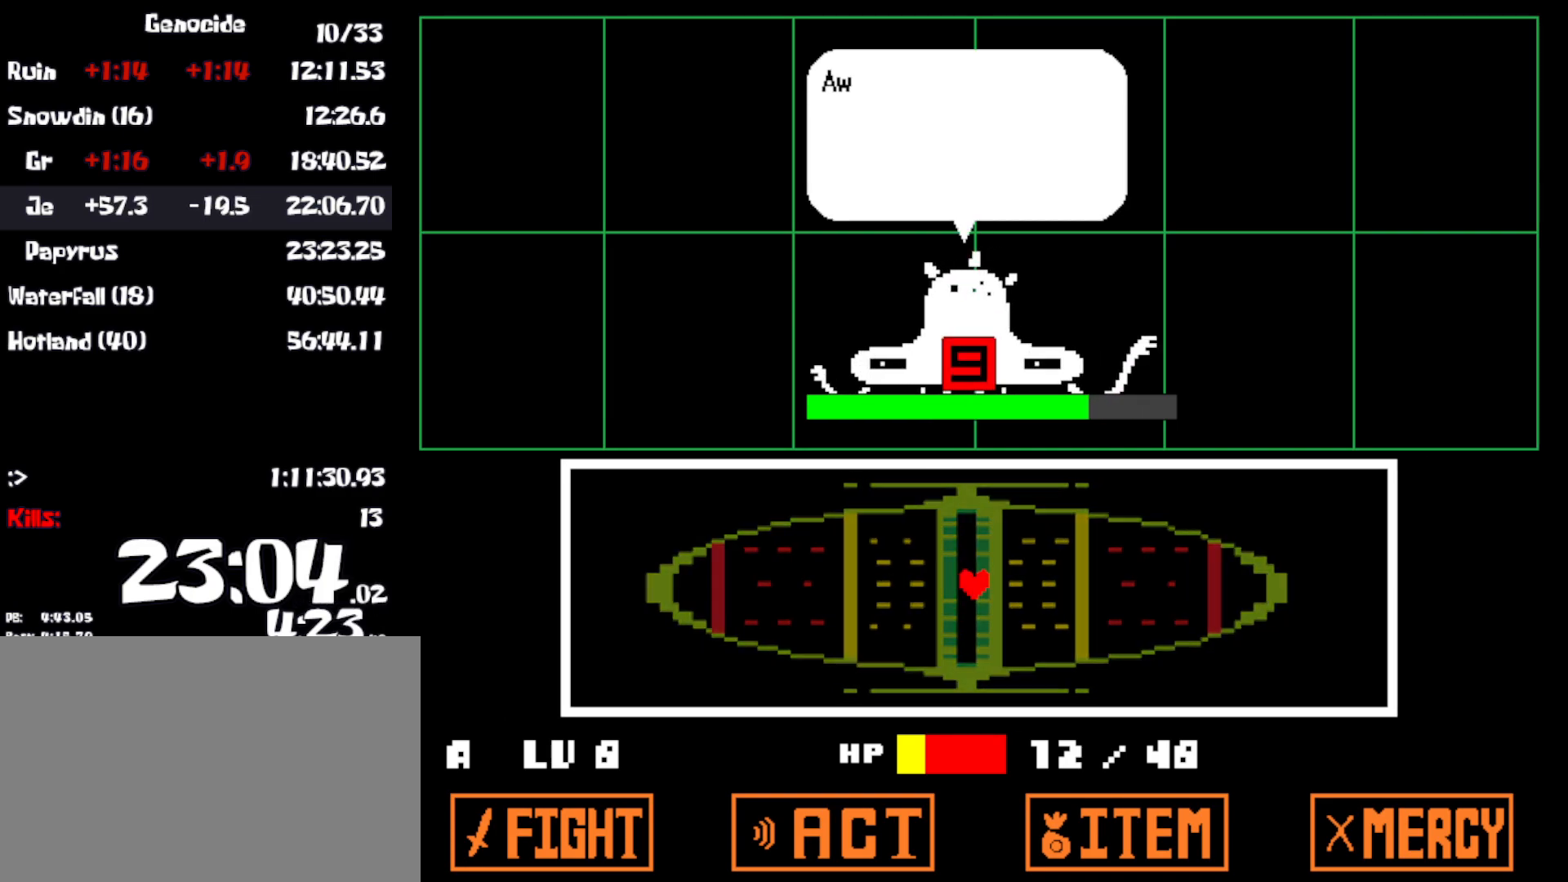
{"keys": ["z"], "events": [[50, "return", "down"], [50, "z", "up"], [67, "return", "up"], [133, "z", "down"], [150, "return", "down"], [200, "return", "up"], [200, "z", "up"], [283, "return", "down"], [300, "z", "down"], [333, "return", "up"], [333, "z", "up"], [417, "return", "down"], [450, "z", "down"], [467, "return", "up"]]}
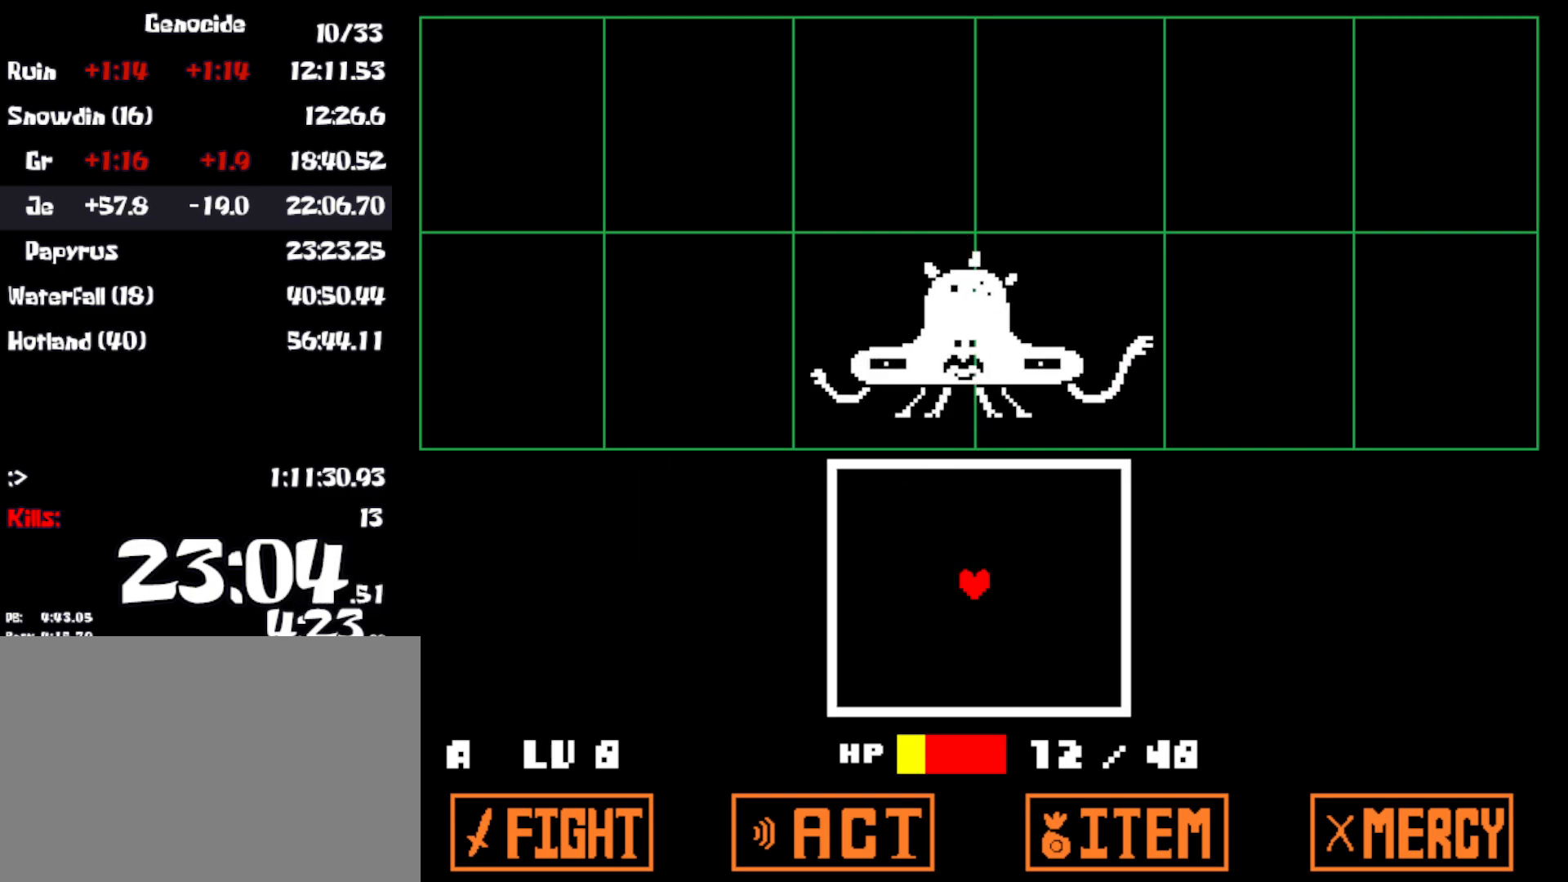
{"keys": [], "events": [[33, "return", "down"], [33, "z", "up"], [117, "return", "up"], [117, "z", "down"], [167, "return", "down"], [200, "z", "up"], [250, "return", "up"]]}
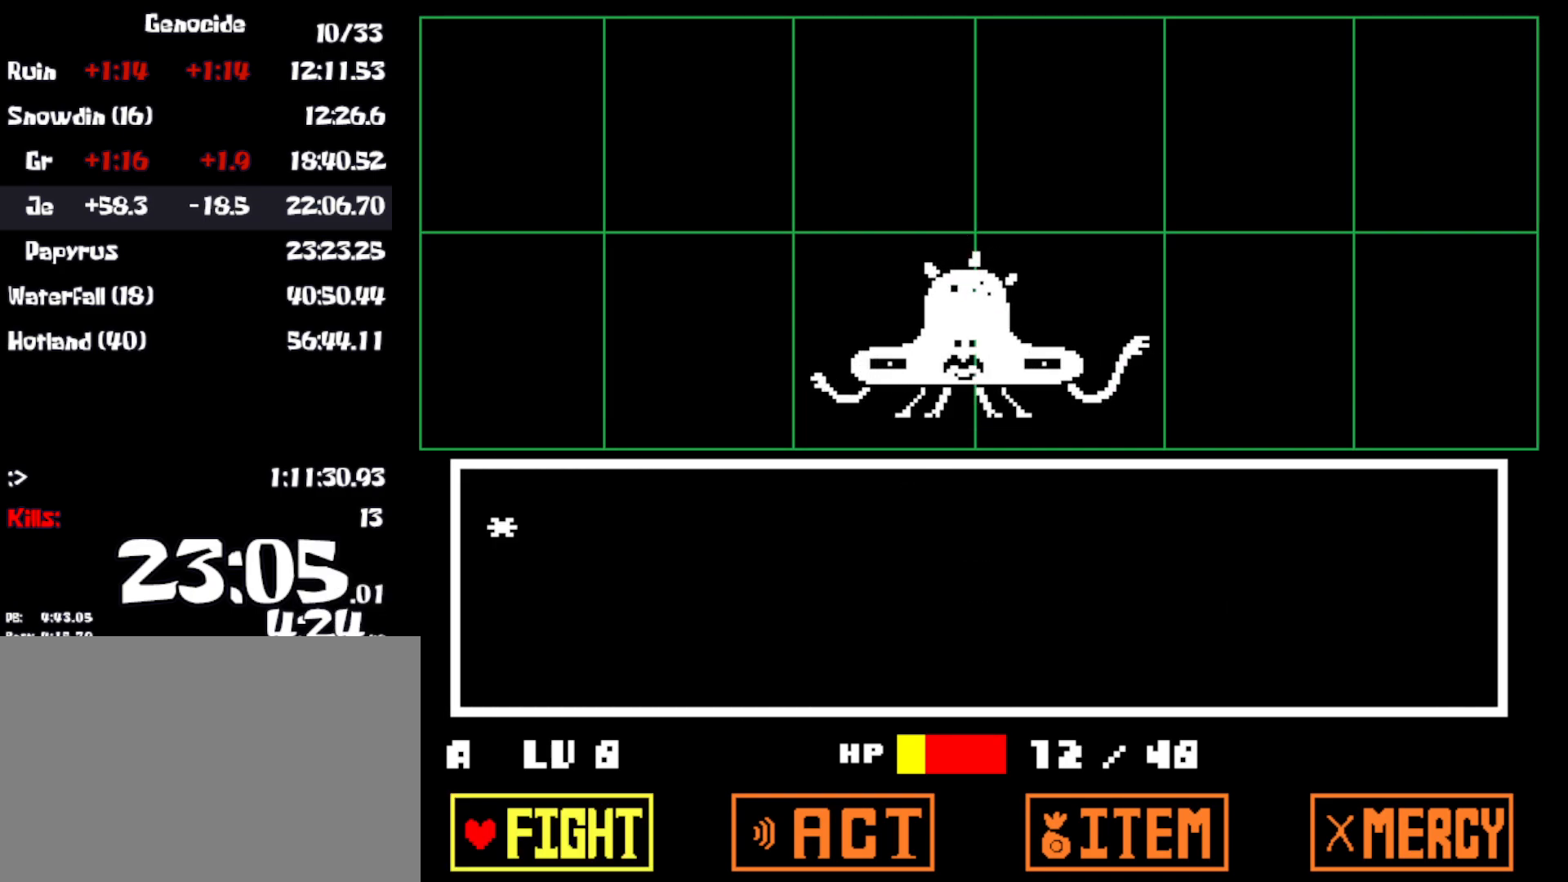
{"keys": [], "events": [[17, "z", "down"], [83, "return", "down"], [83, "z", "up"], [133, "return", "up"]]}
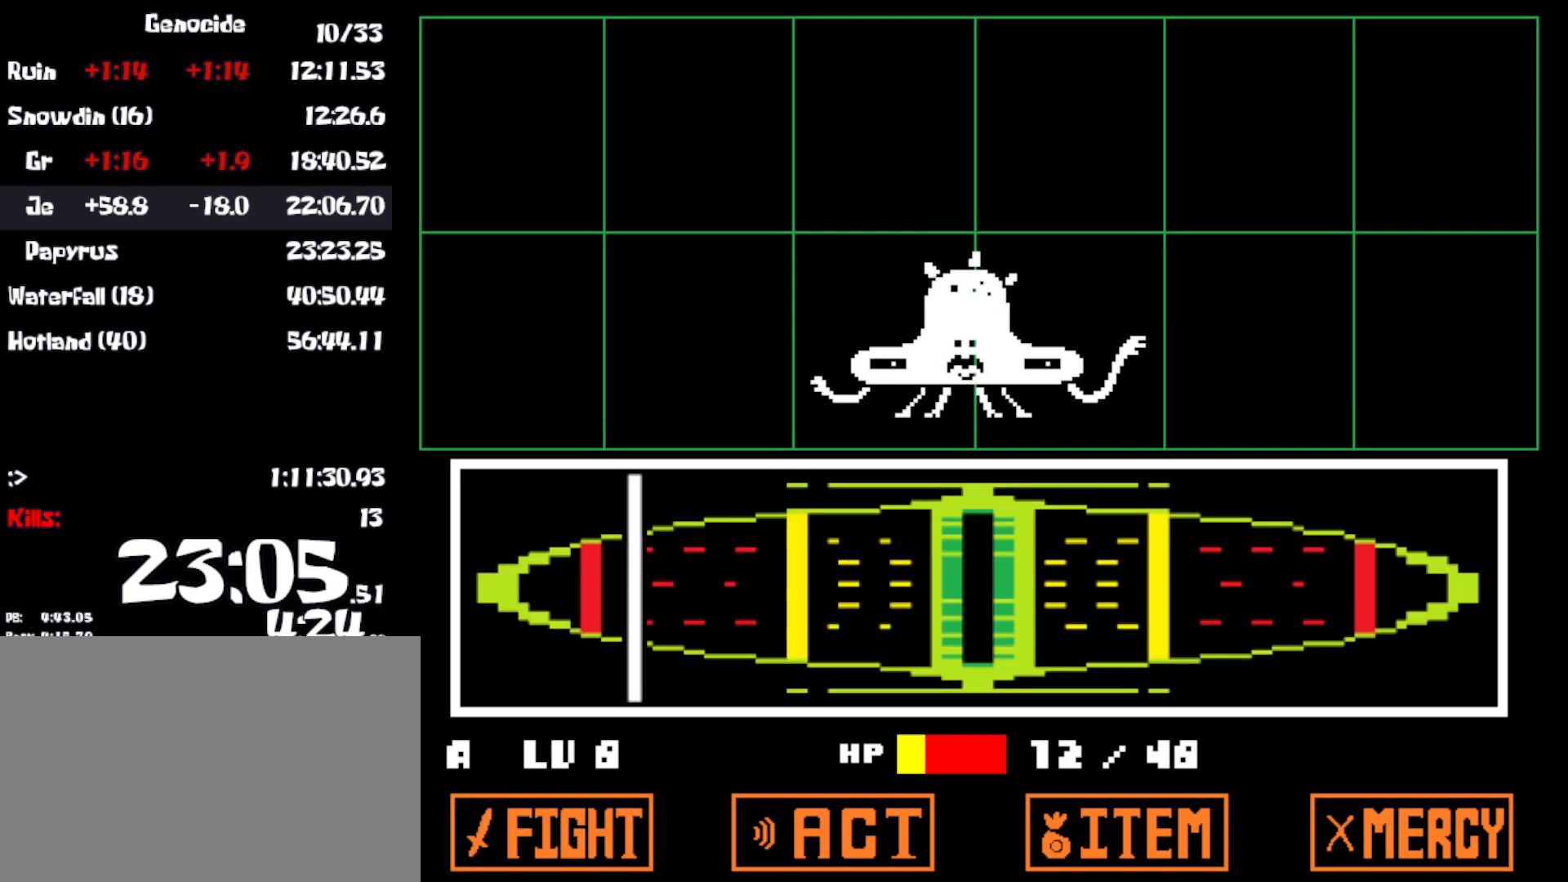
{"keys": ["return"], "events": [[433, "z", "down"], [483, "return", "down"], [483, "z", "up"]]}
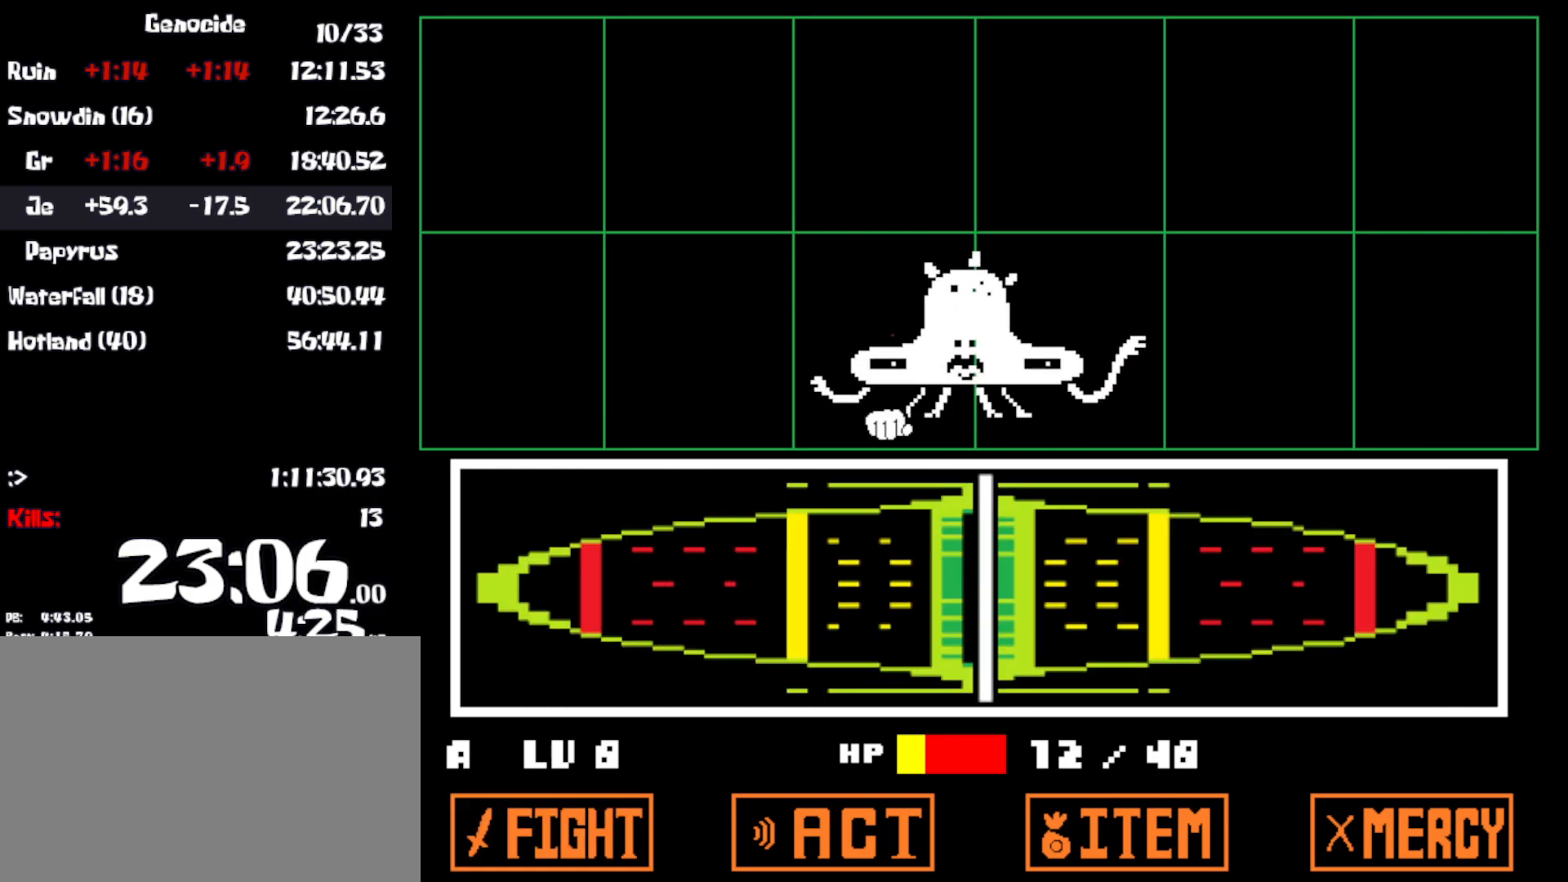
{"keys": [], "events": [[33, "return", "up"], [83, "z", "down"], [100, "return", "down"], [117, "z", "up"], [167, "return", "up"], [200, "z", "down"], [233, "return", "down"], [267, "z", "up"], [283, "return", "up"], [333, "z", "down"], [367, "return", "down"], [417, "z", "up"], [433, "return", "up"]]}
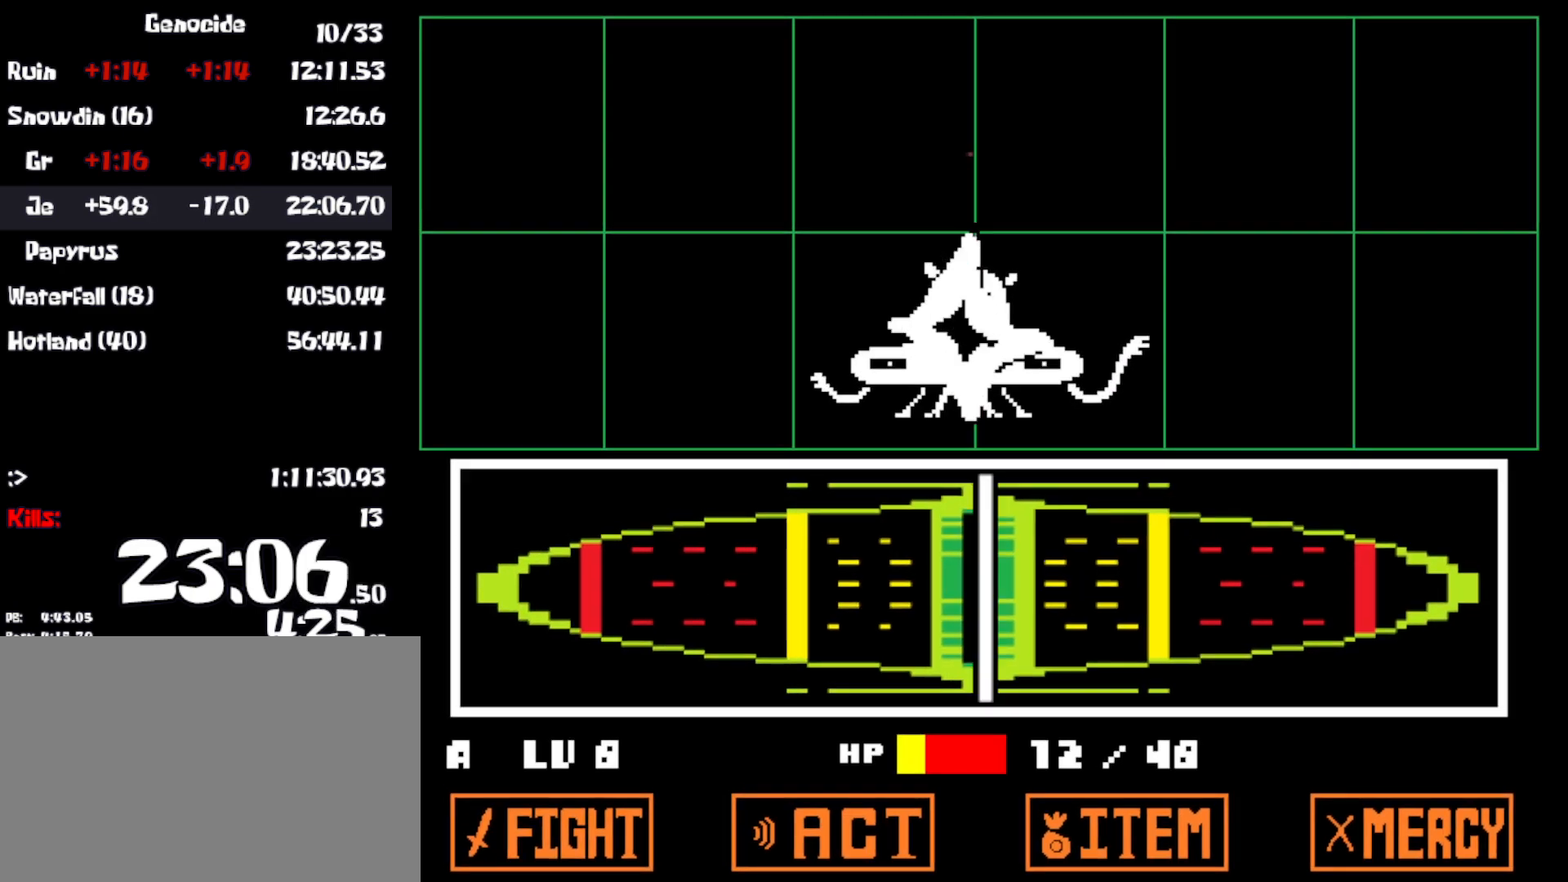
{"keys": ["return", "z"], "events": [[383, "shift", "down"], [467, "z", "down"], [483, "return", "down"], [500, "shift", "up"]]}